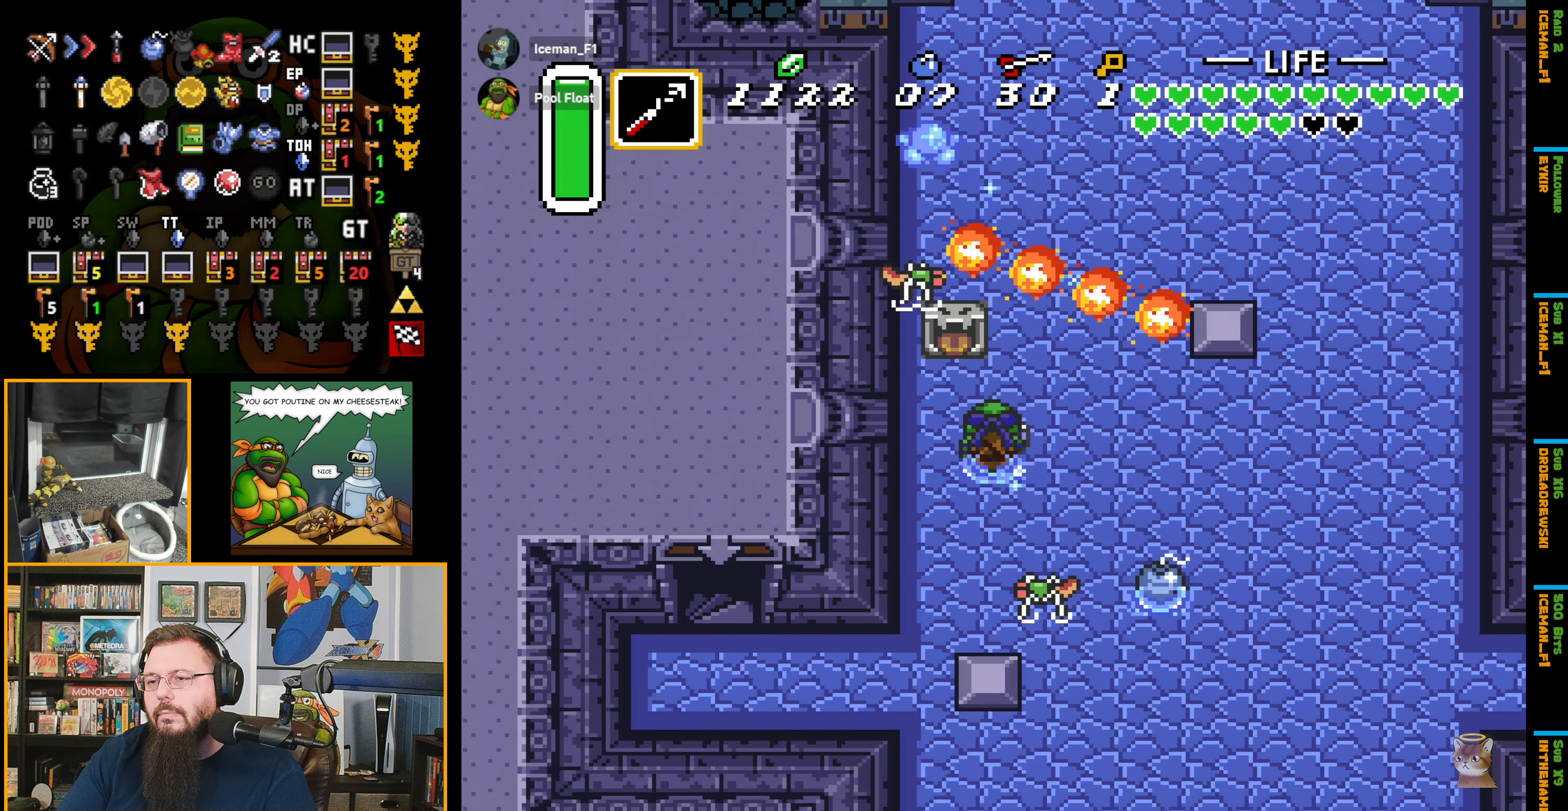
Gameplay with a controller (Nintendo layout); each line is a JSON object with the inputs held at the frame after it. "events" lists button and stick changes between this image and that frame as [ms after this image, input, new state], when the widget could be followed in between. Not read: L3 R3.
{"buttons": ["A"], "events": []}
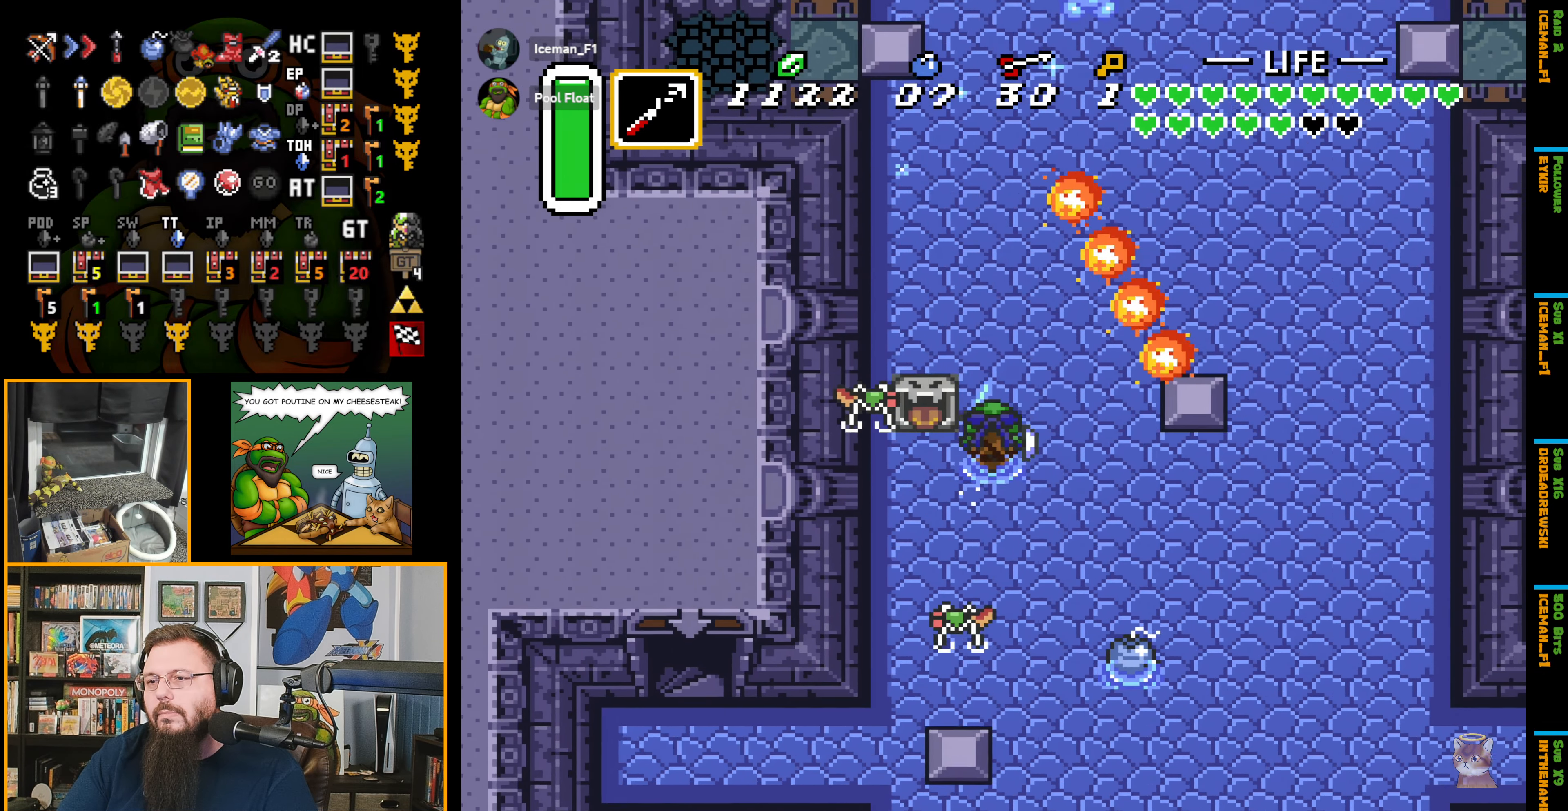
{"buttons": ["A"], "events": []}
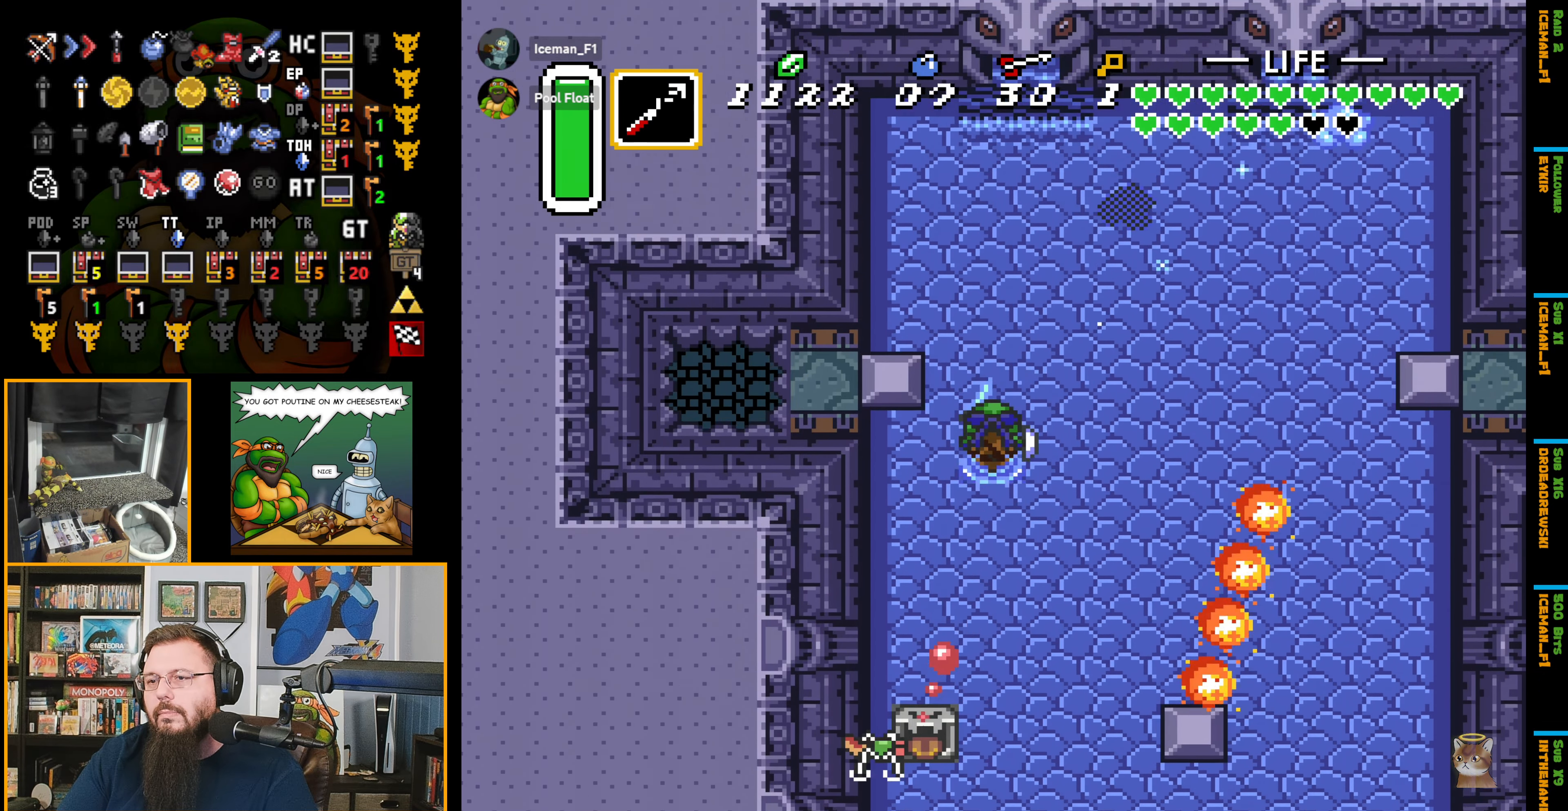
{"buttons": ["DPAD_LEFT"], "events": [[167, "DPAD_LEFT", "down"], [334, "A", "up"]]}
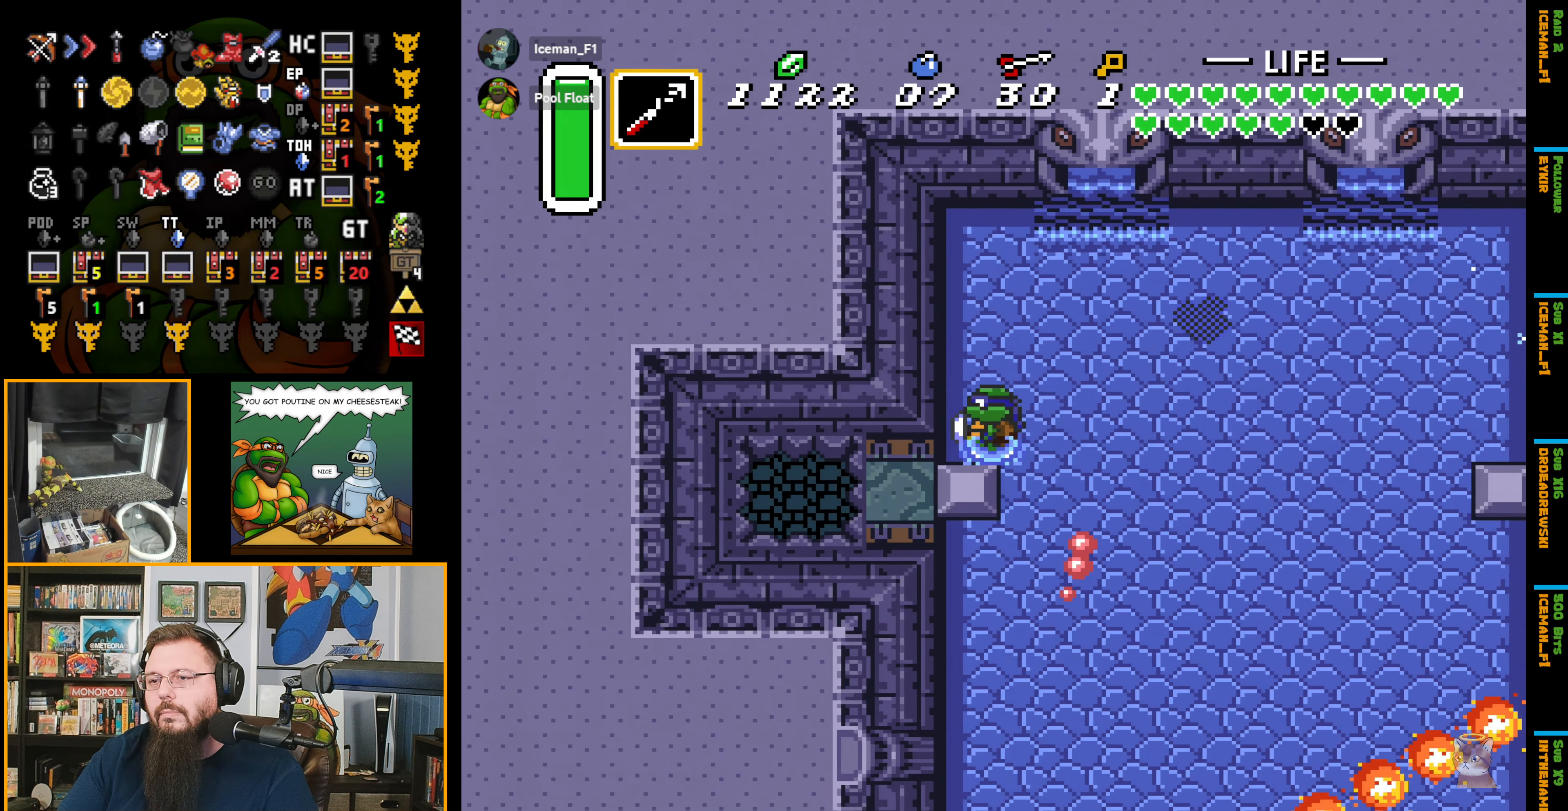
{"buttons": ["DPAD_DOWN"], "events": [[50, "DPAD_DOWN", "down"], [100, "DPAD_LEFT", "up"]]}
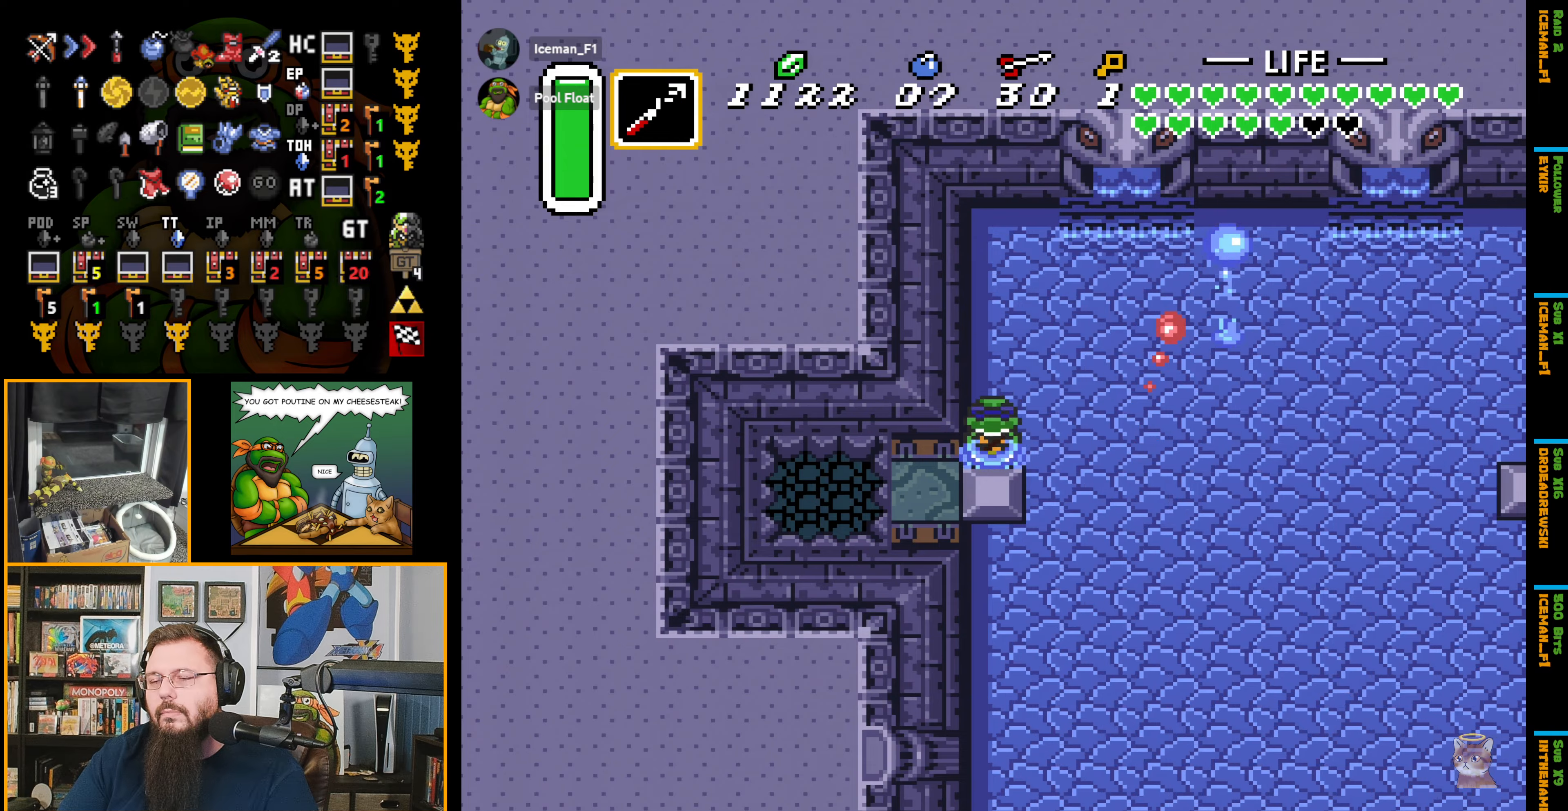
{"buttons": ["DPAD_LEFT"], "events": [[200, "DPAD_LEFT", "down"], [300, "DPAD_DOWN", "up"]]}
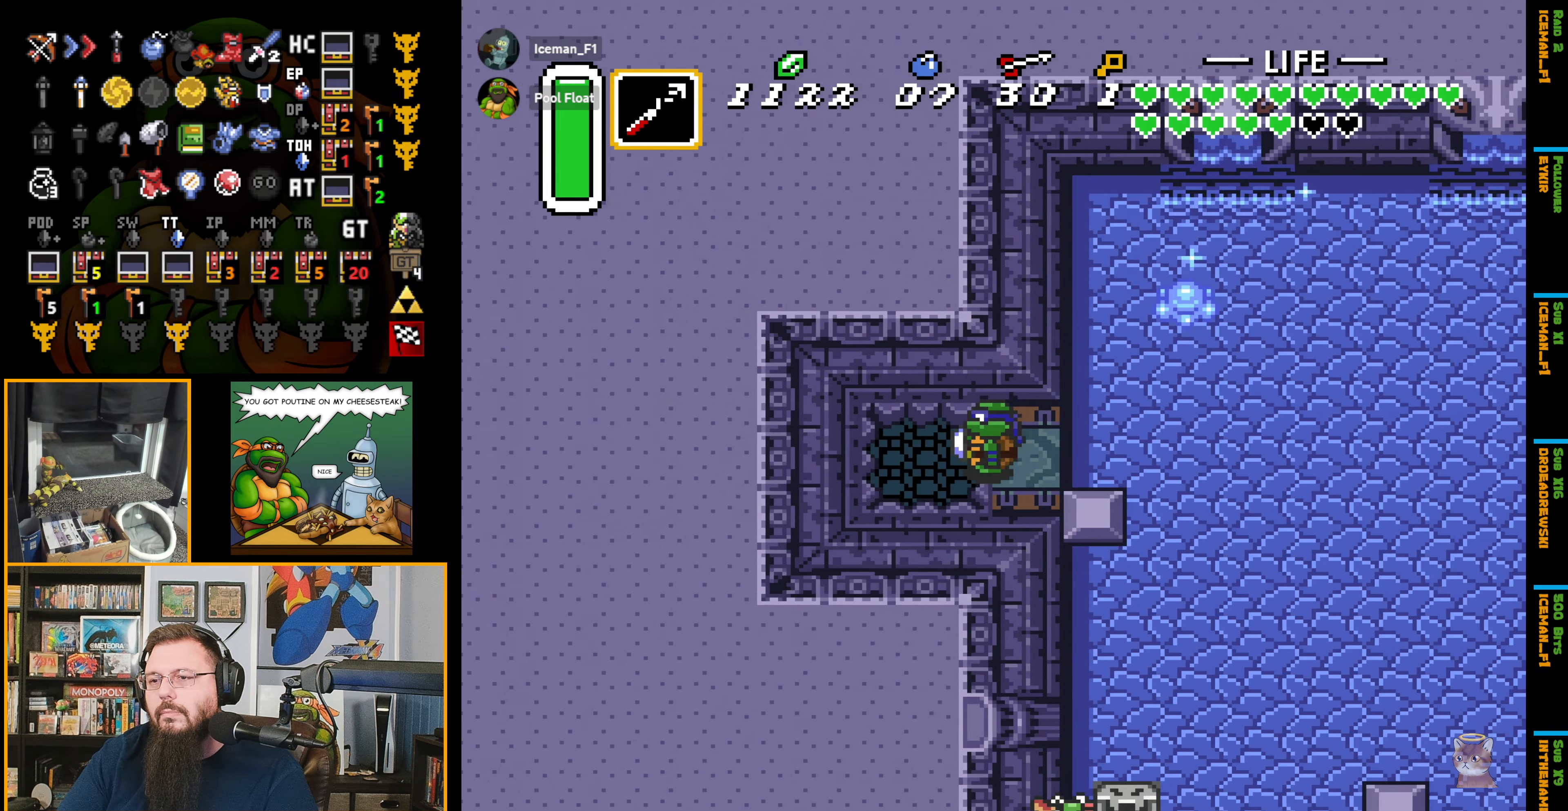
{"buttons": ["DPAD_LEFT"], "events": []}
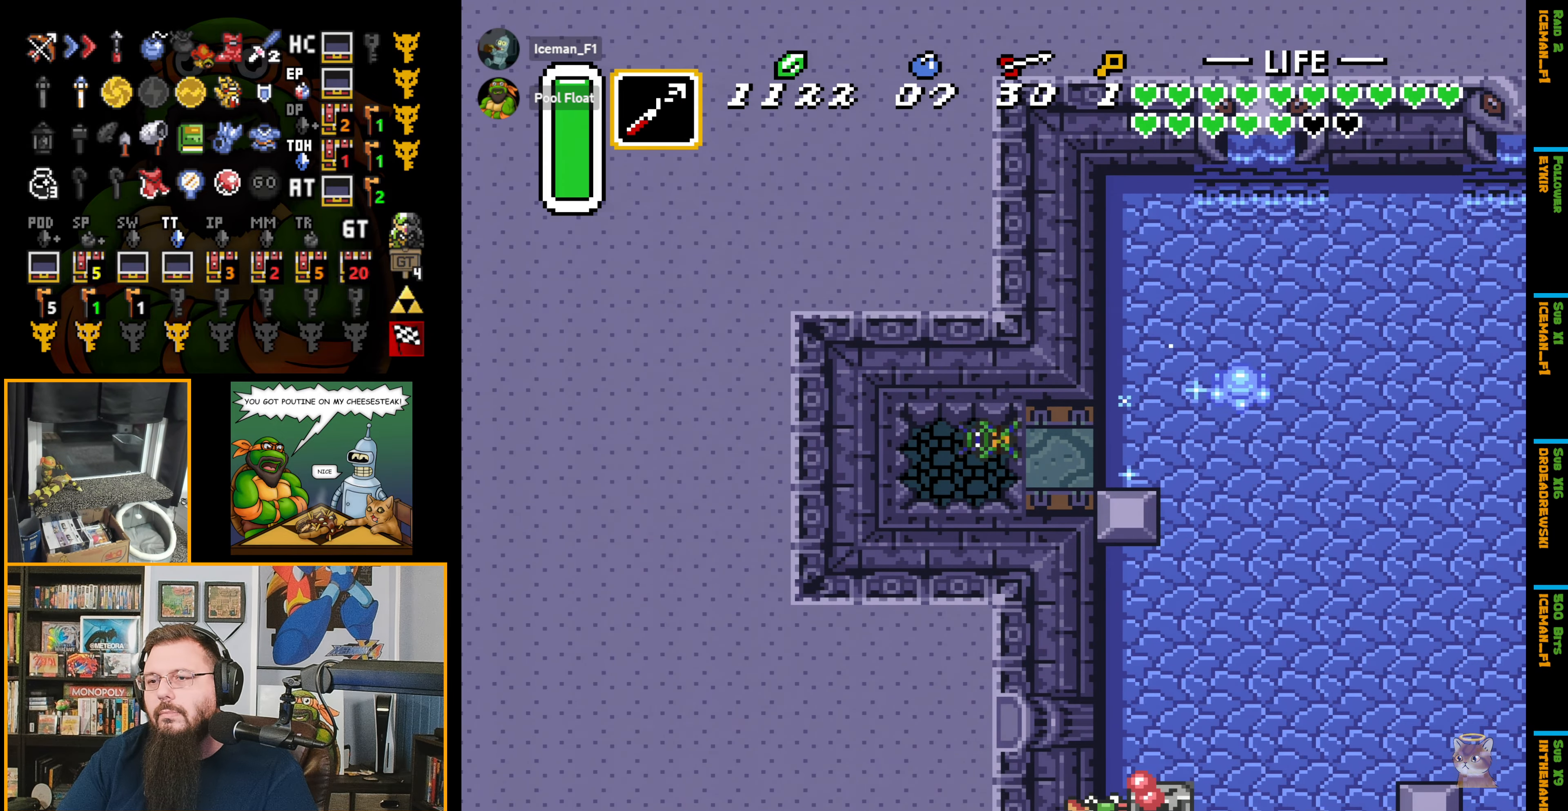
{"buttons": [], "events": [[100, "DPAD_LEFT", "up"]]}
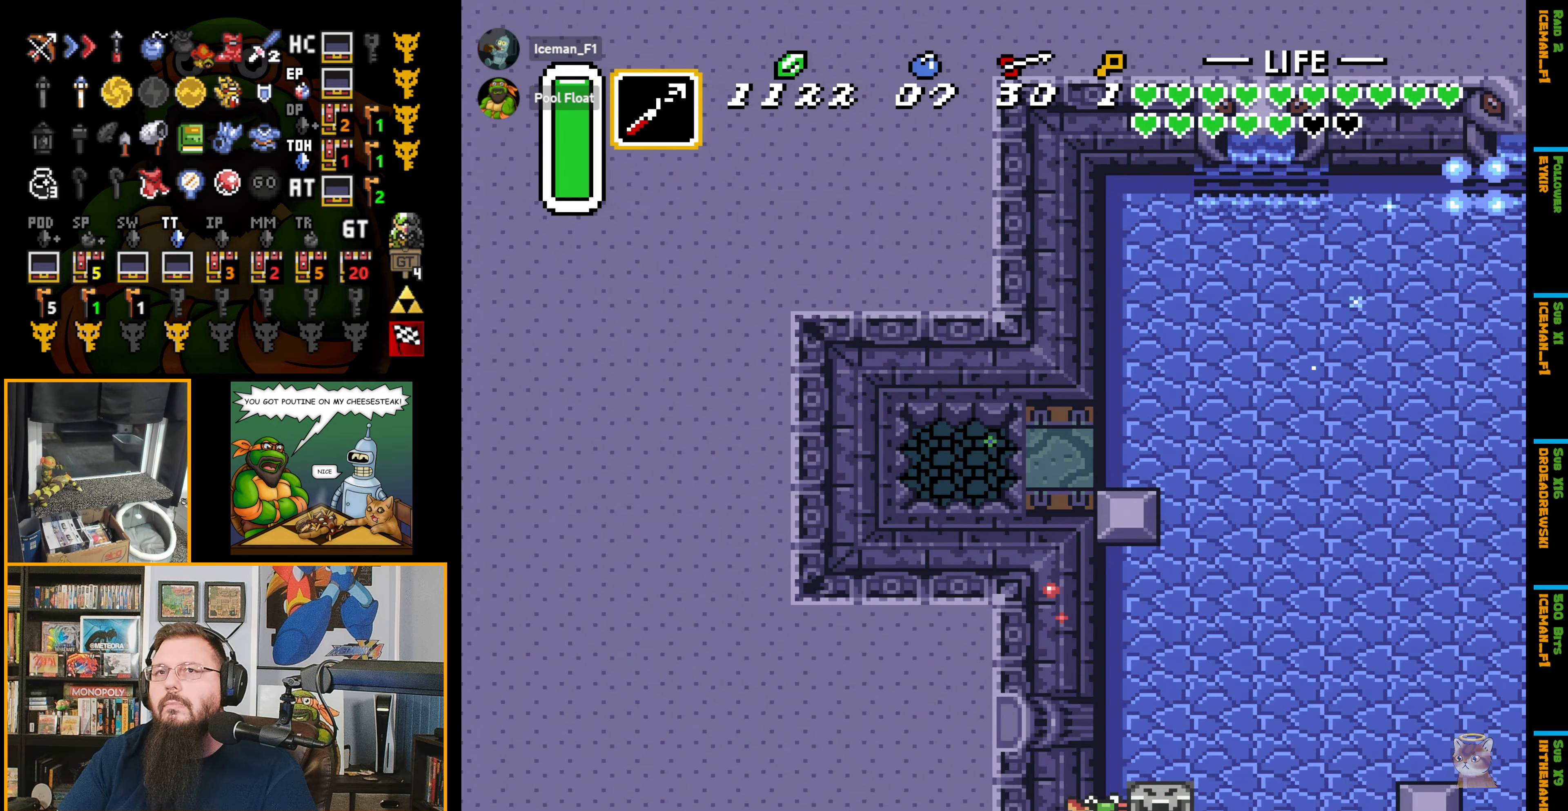
{"buttons": [], "events": []}
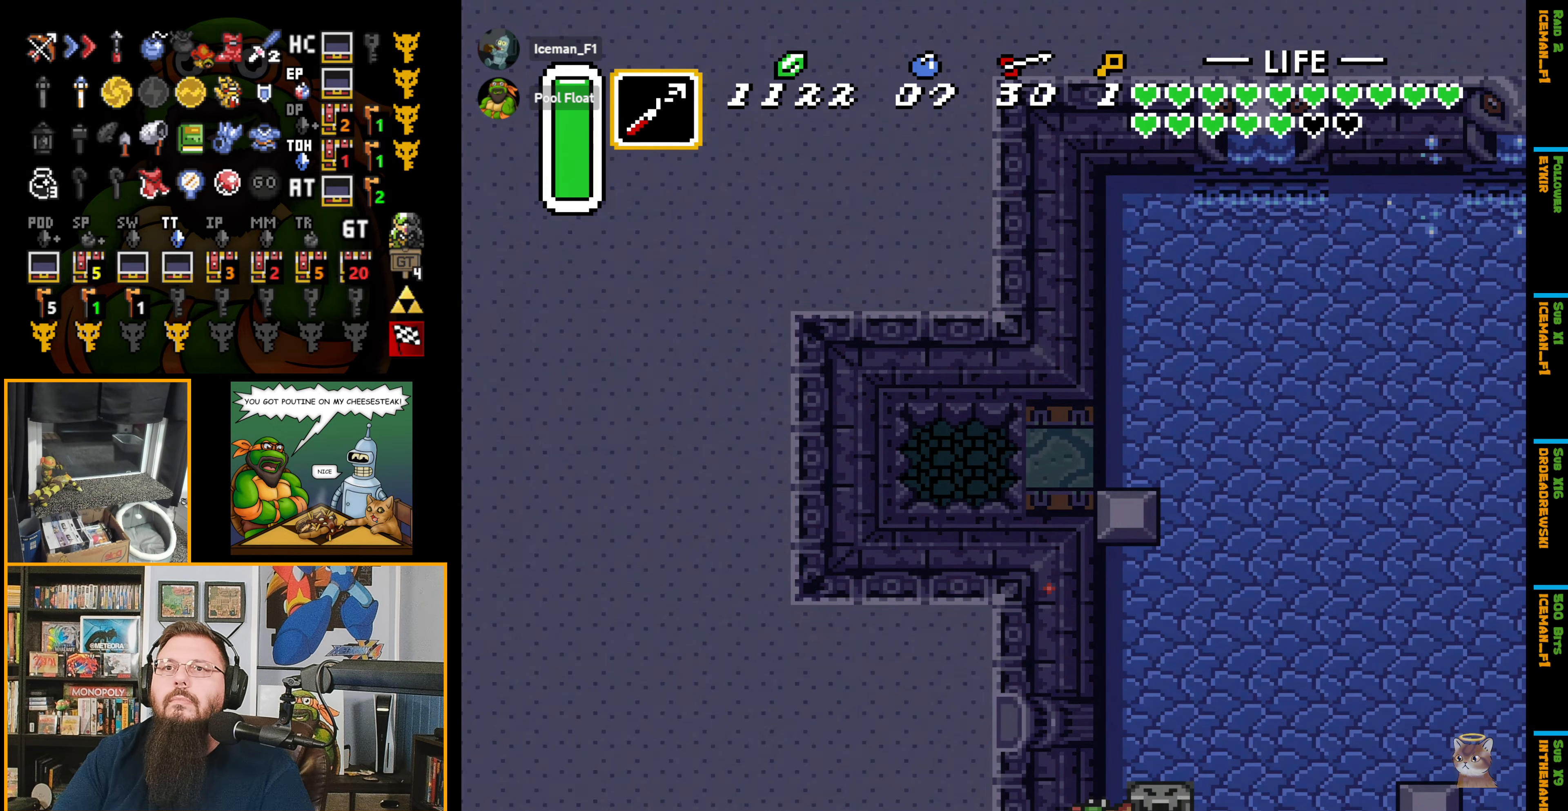
{"buttons": [], "events": []}
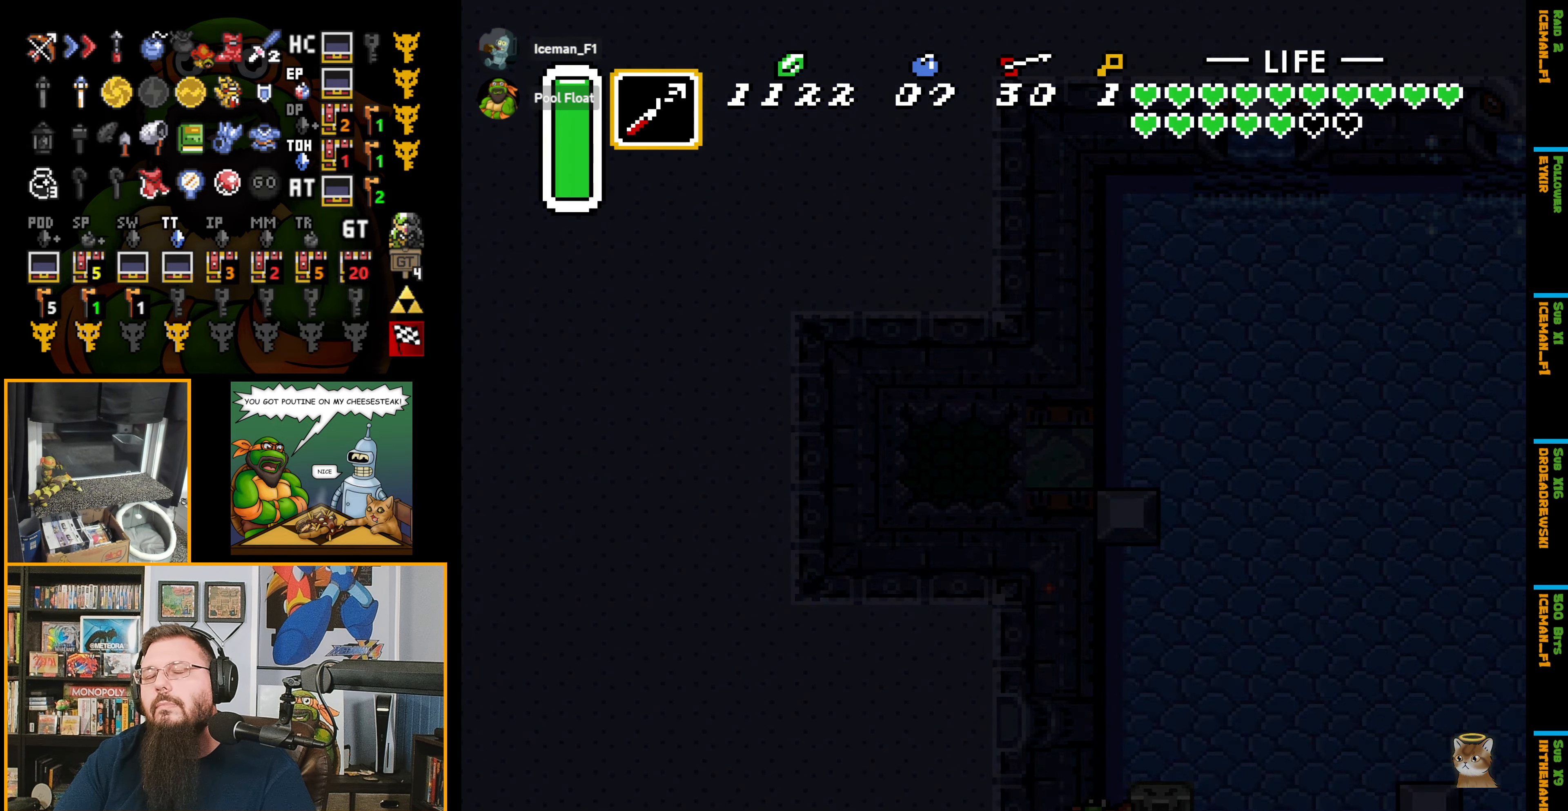
{"buttons": [], "events": []}
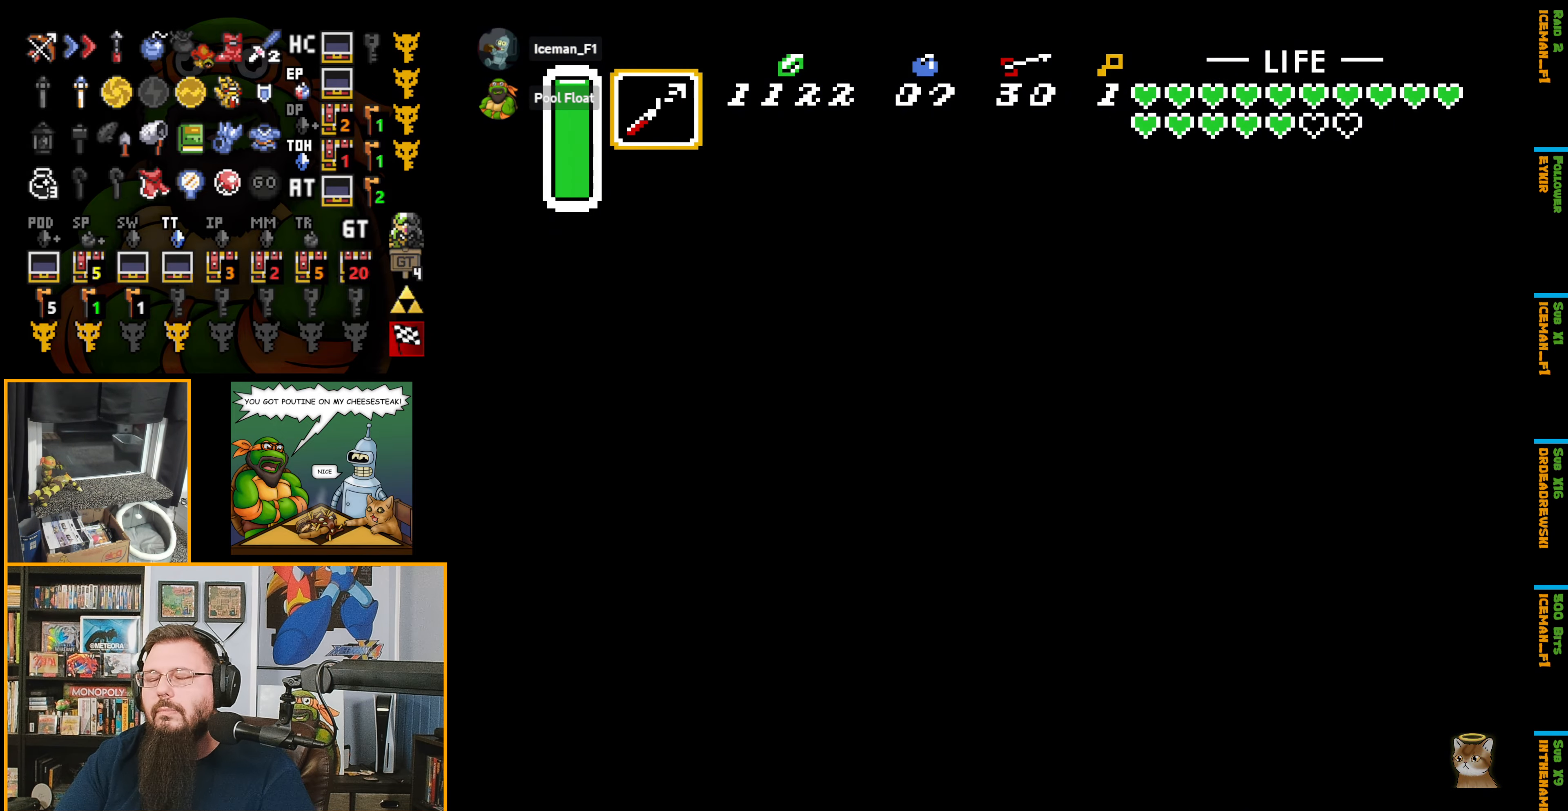
{"buttons": [], "events": []}
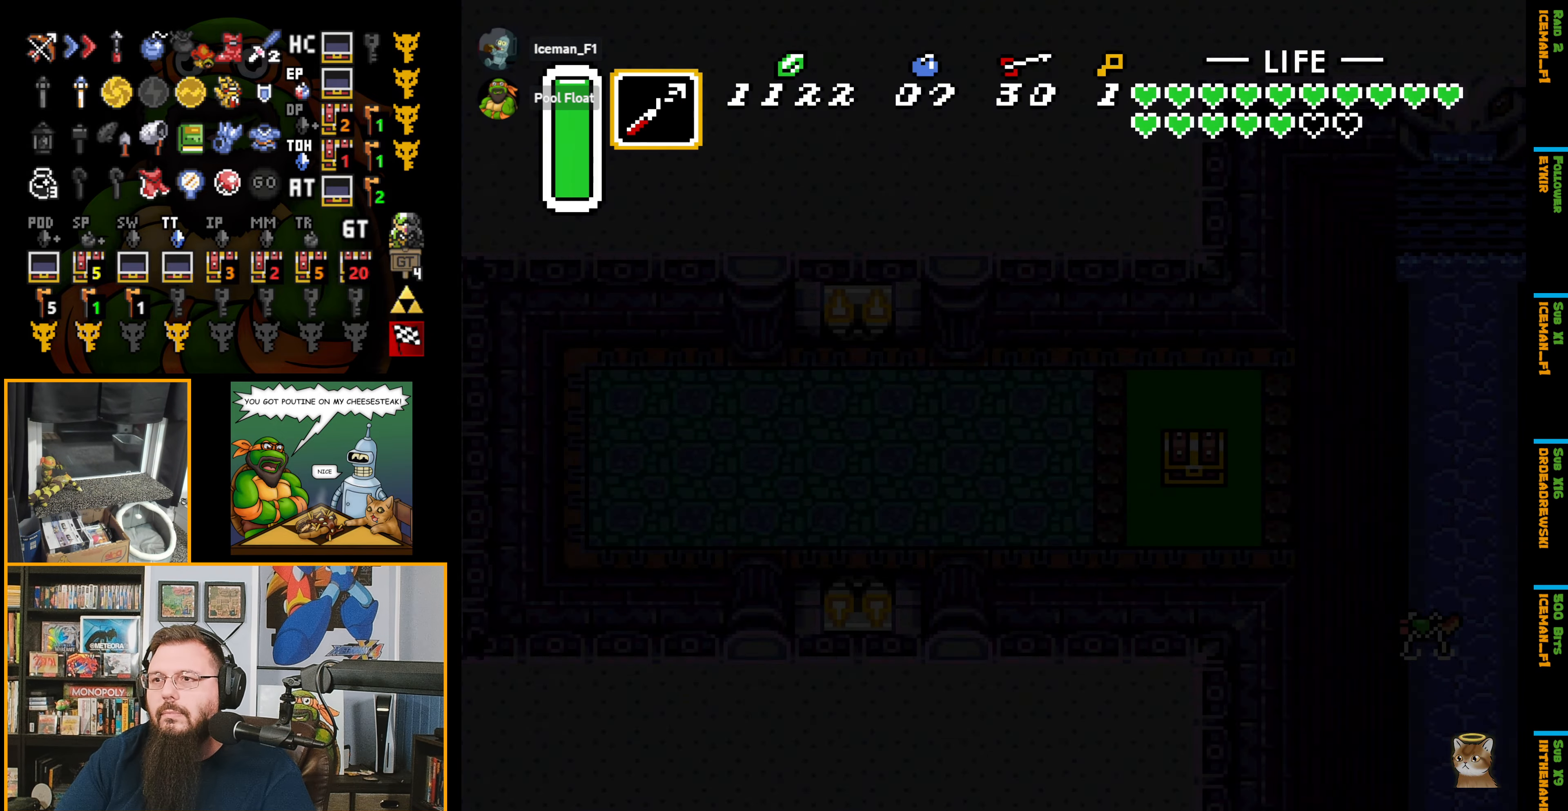
{"buttons": ["DPAD_RIGHT"], "events": [[150, "DPAD_RIGHT", "down"]]}
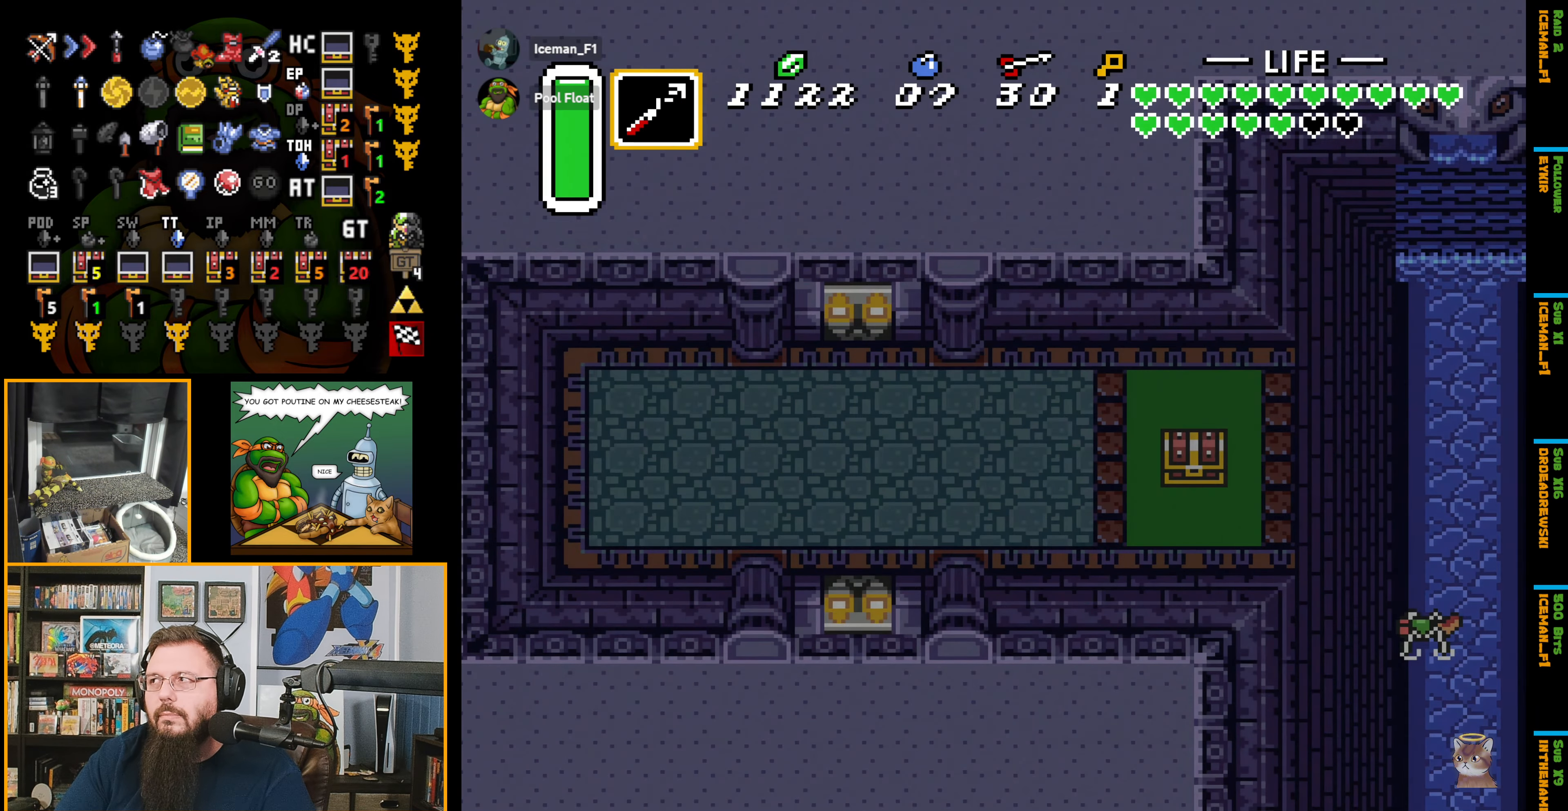
{"buttons": ["DPAD_RIGHT"], "events": []}
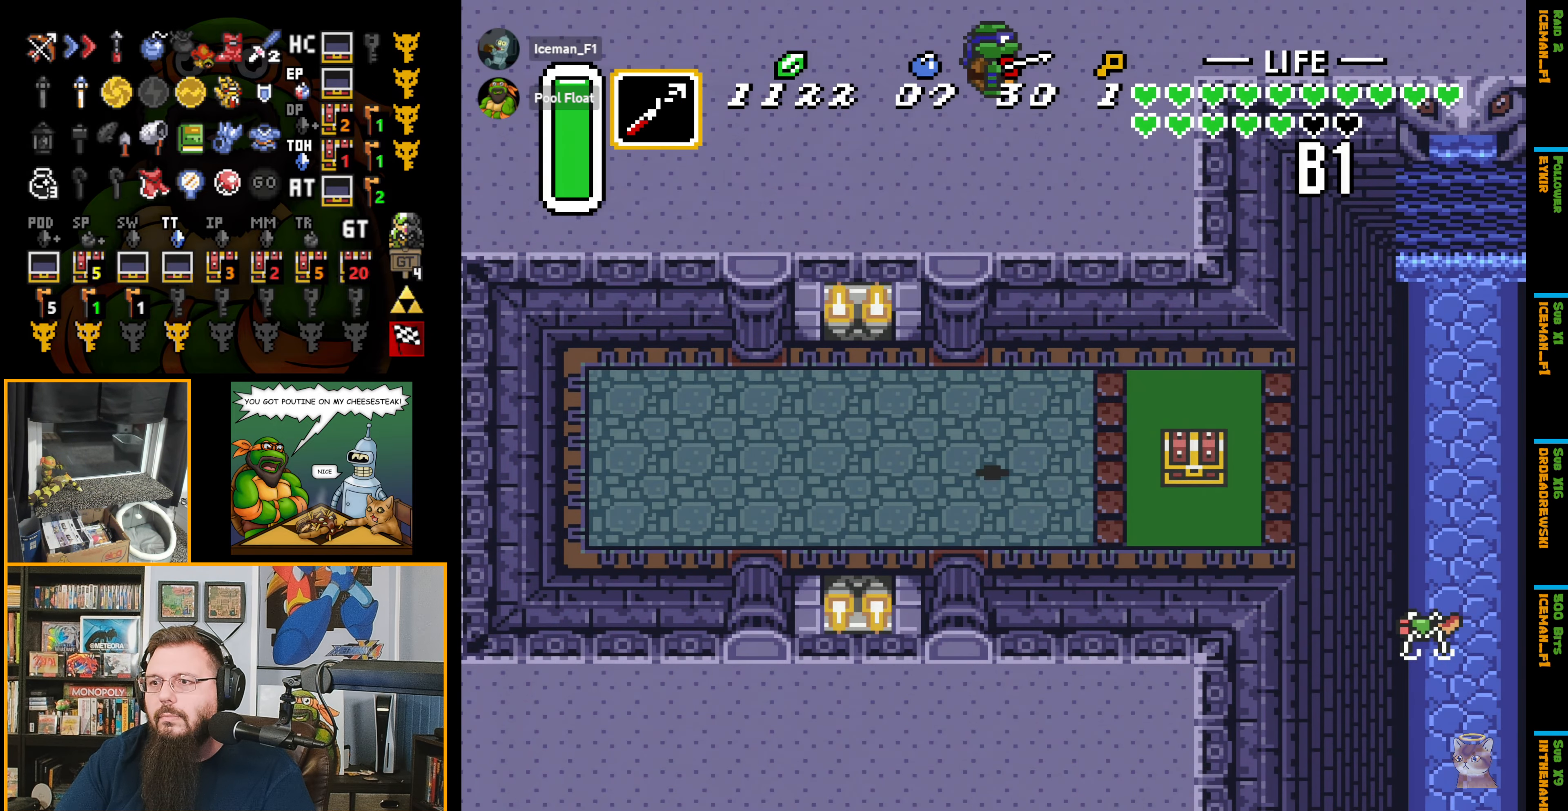
{"buttons": ["DPAD_DOWN", "DPAD_RIGHT"], "events": [[83, "DPAD_DOWN", "down"]]}
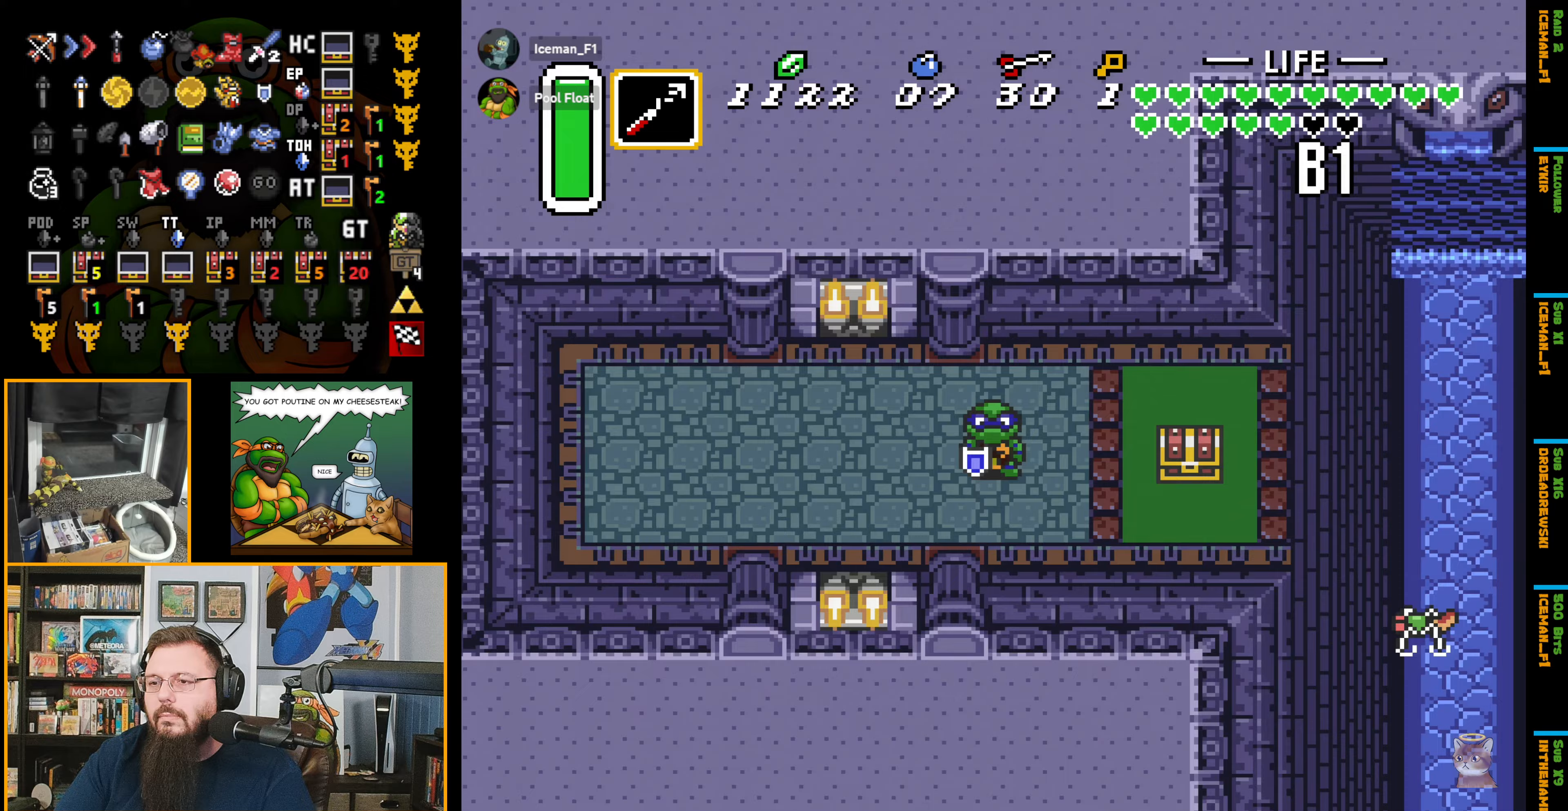
{"buttons": ["DPAD_RIGHT"], "events": [[233, "DPAD_DOWN", "up"]]}
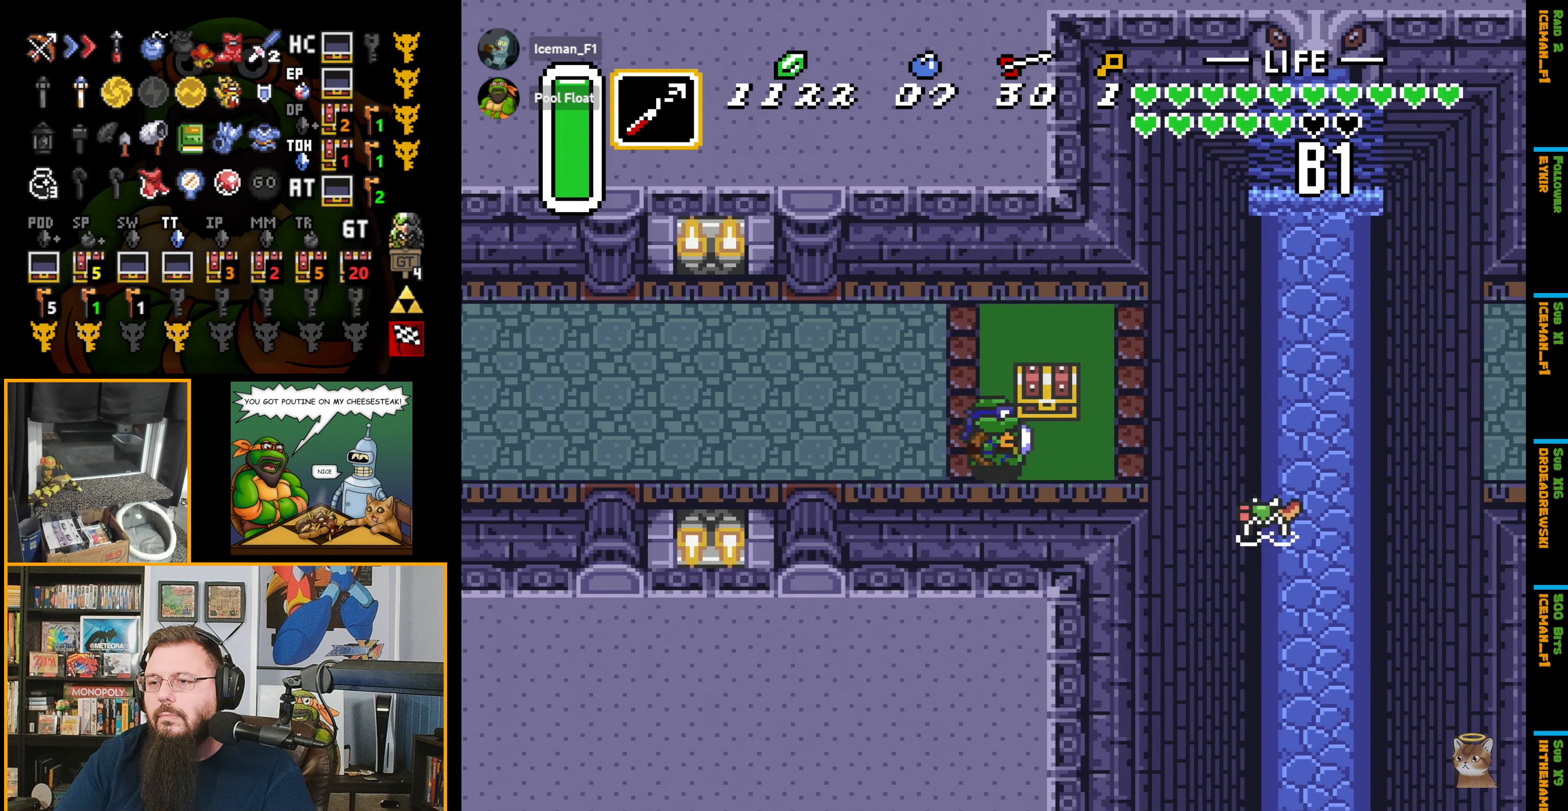
{"buttons": [], "events": [[117, "DPAD_UP", "down"], [133, "DPAD_RIGHT", "up"], [283, "A", "down"], [300, "DPAD_UP", "up"], [317, "A", "up"]]}
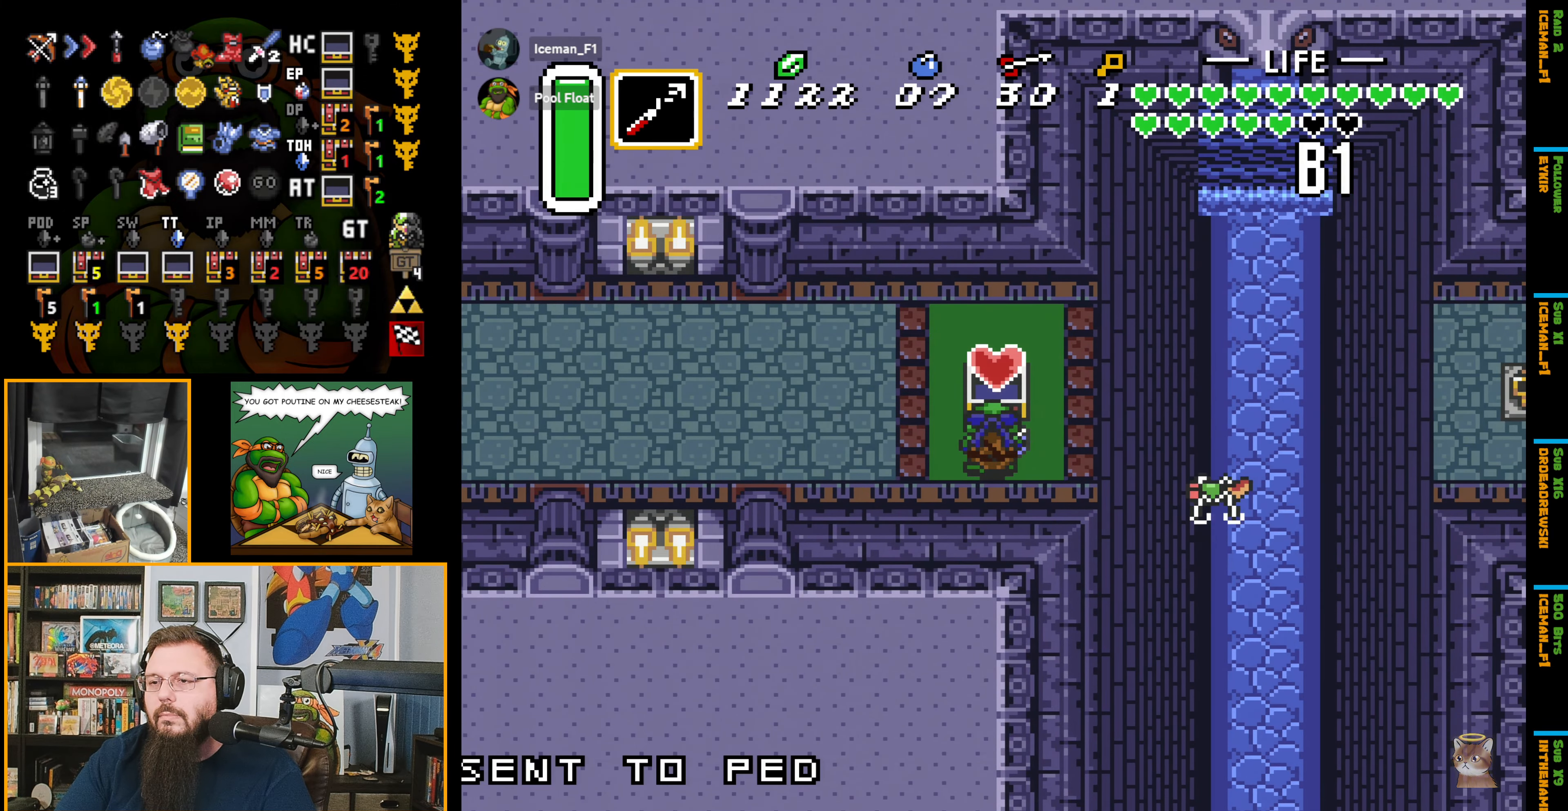
{"buttons": ["DPAD_RIGHT"], "events": [[167, "DPAD_RIGHT", "down"]]}
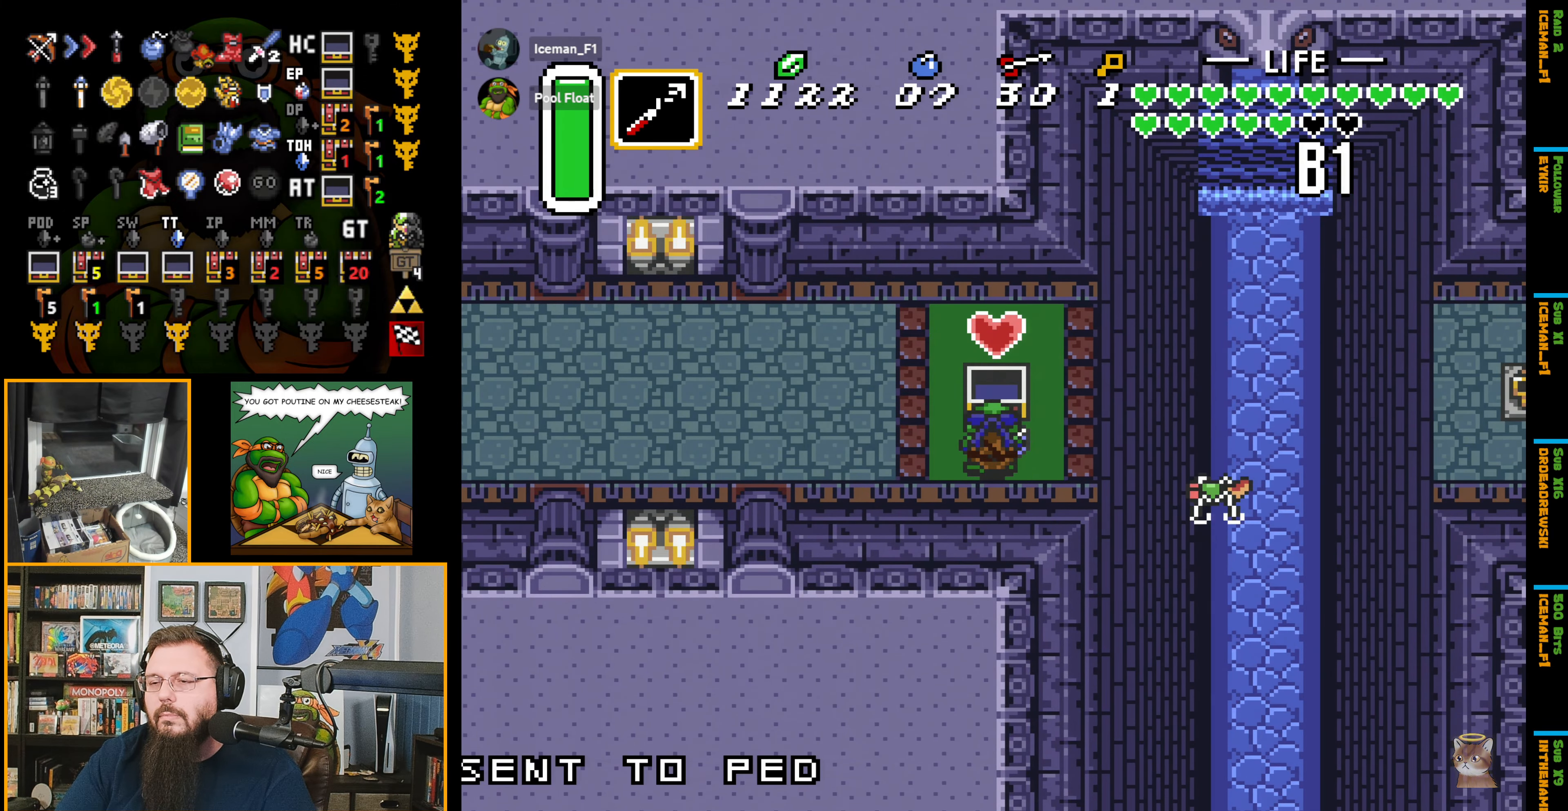
{"buttons": ["DPAD_UP"], "events": [[333, "DPAD_UP", "down"], [383, "DPAD_RIGHT", "up"]]}
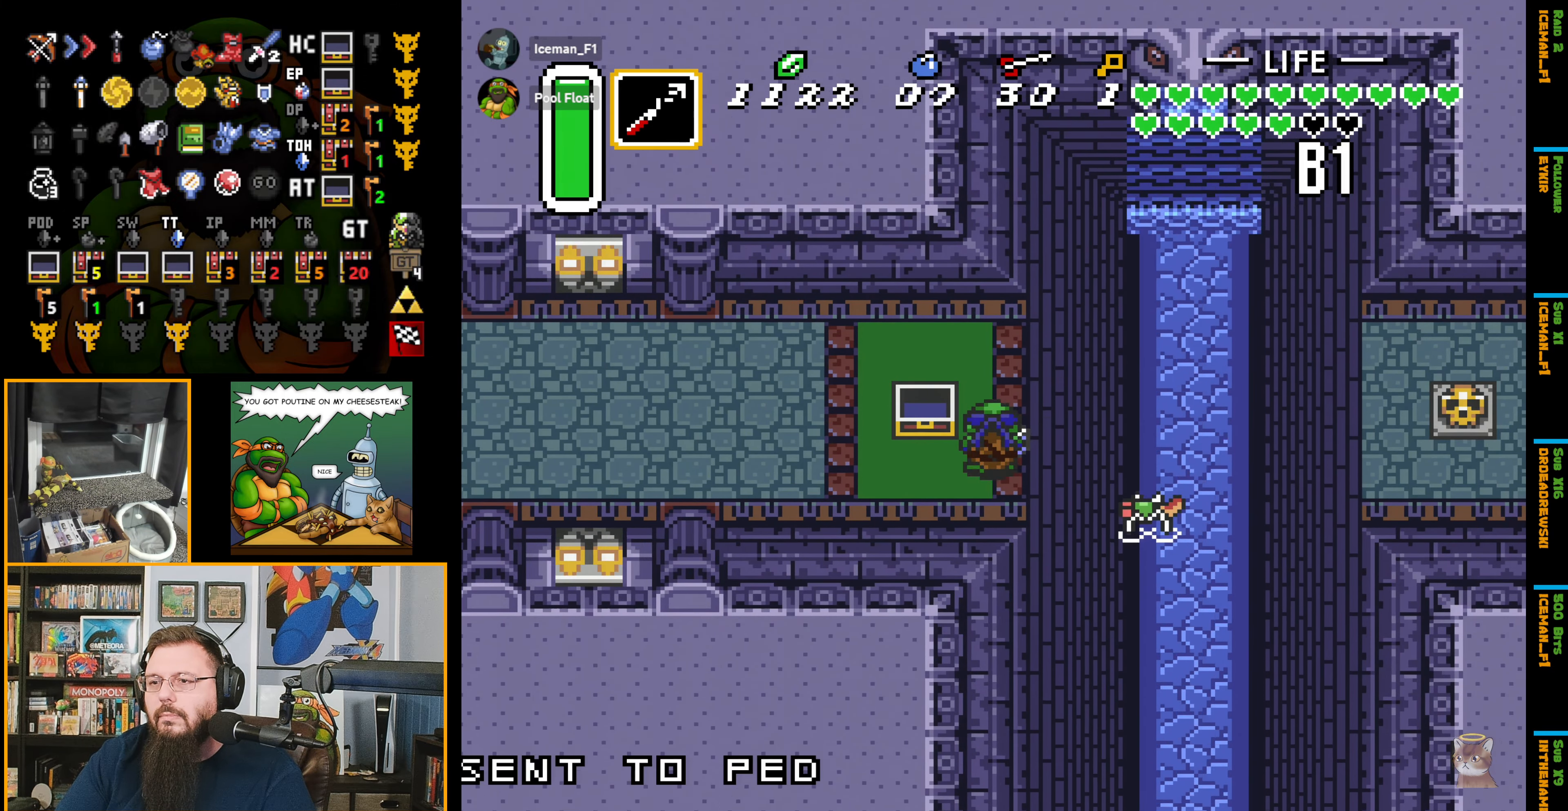
{"buttons": [], "events": [[50, "DPAD_RIGHT", "down"], [100, "DPAD_UP", "up"], [133, "Y", "down"], [167, "DPAD_RIGHT", "up"], [233, "Y", "up"]]}
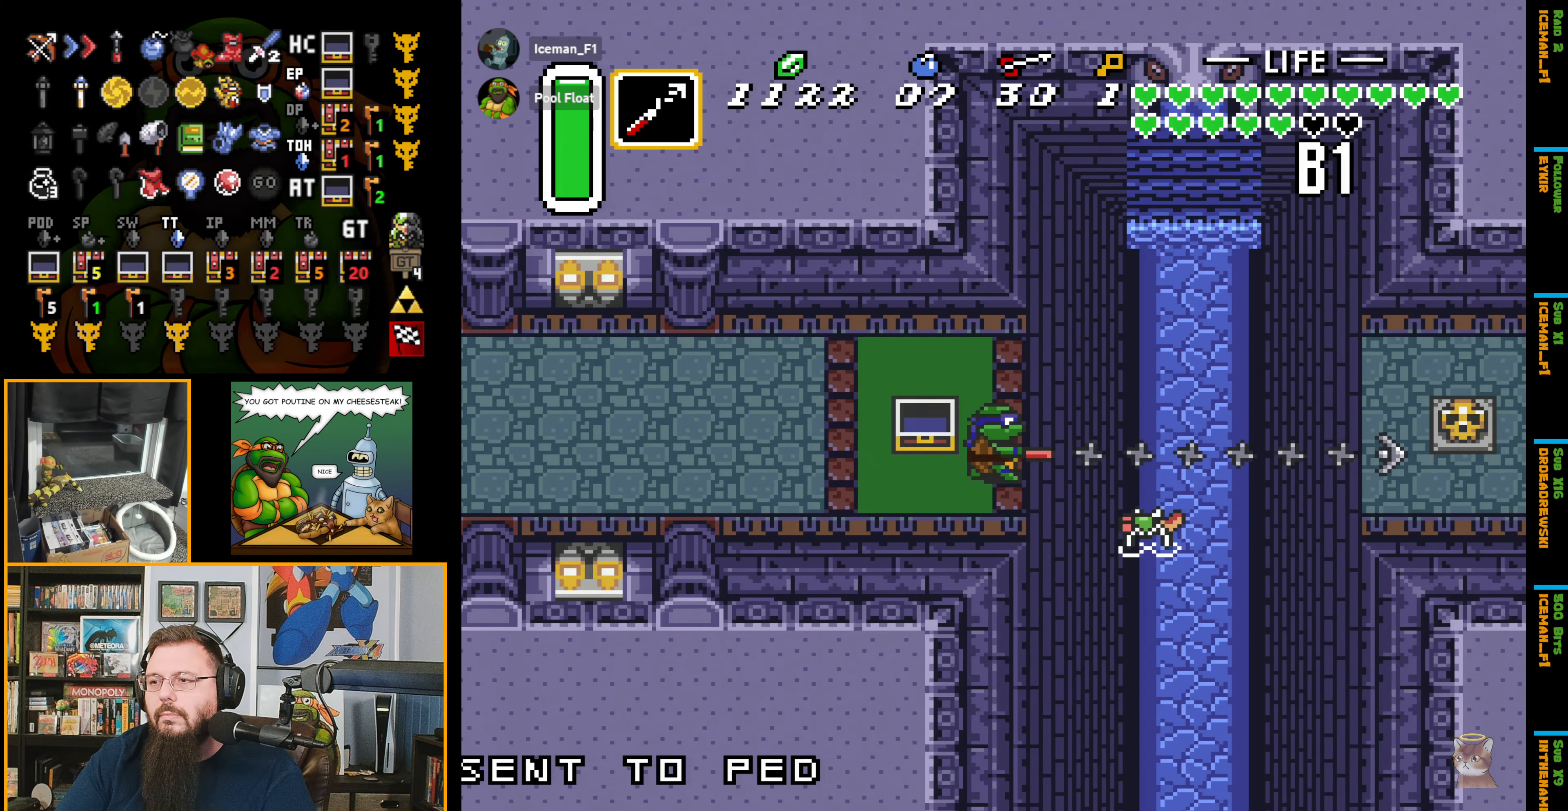
{"buttons": ["DPAD_DOWN", "DPAD_RIGHT"], "events": [[50, "DPAD_RIGHT", "down"], [333, "DPAD_DOWN", "down"]]}
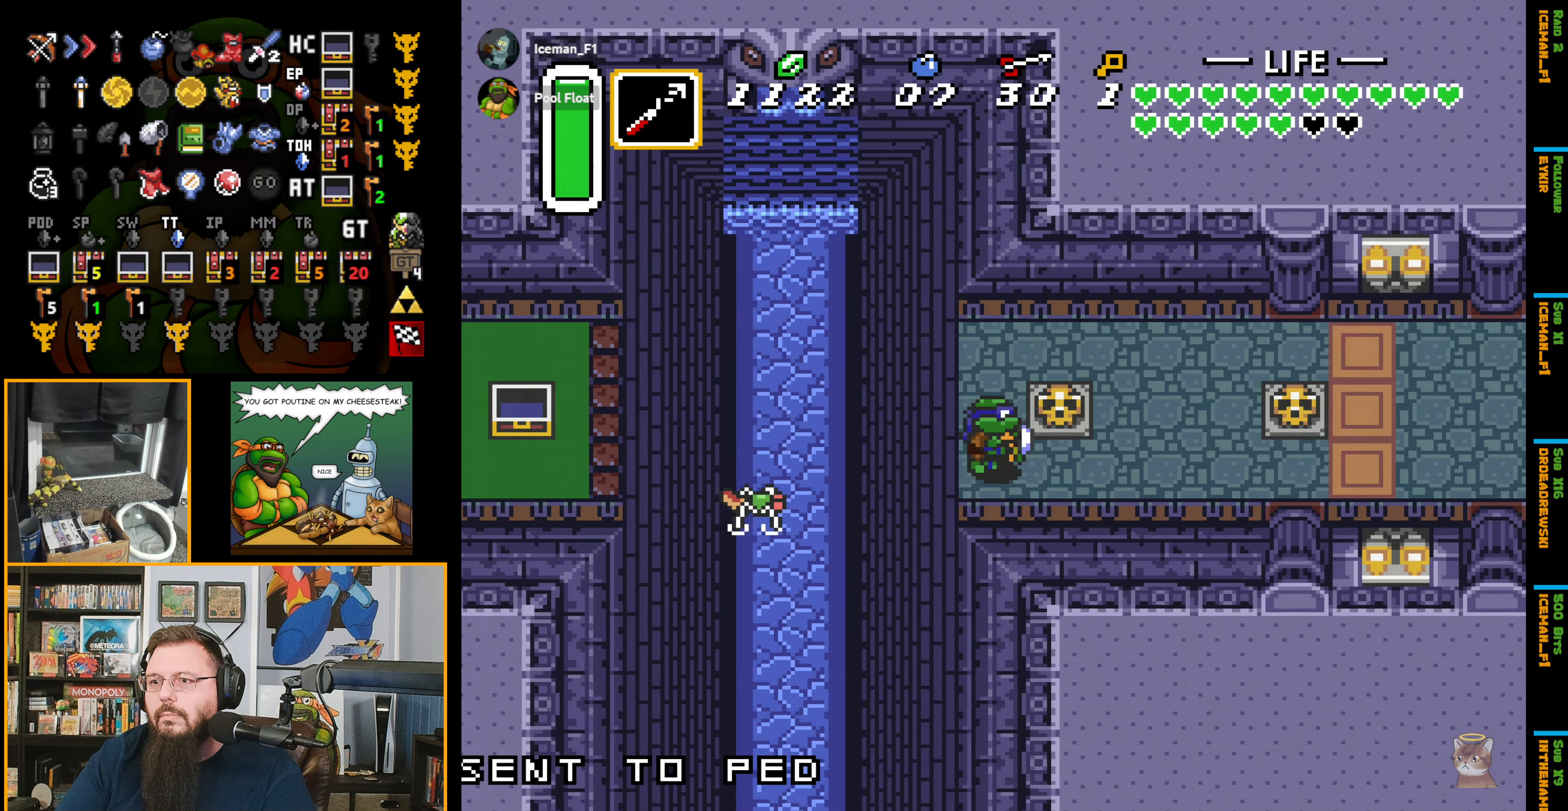
{"buttons": ["A", "DPAD_RIGHT"], "events": [[83, "DPAD_DOWN", "up"], [100, "A", "down"]]}
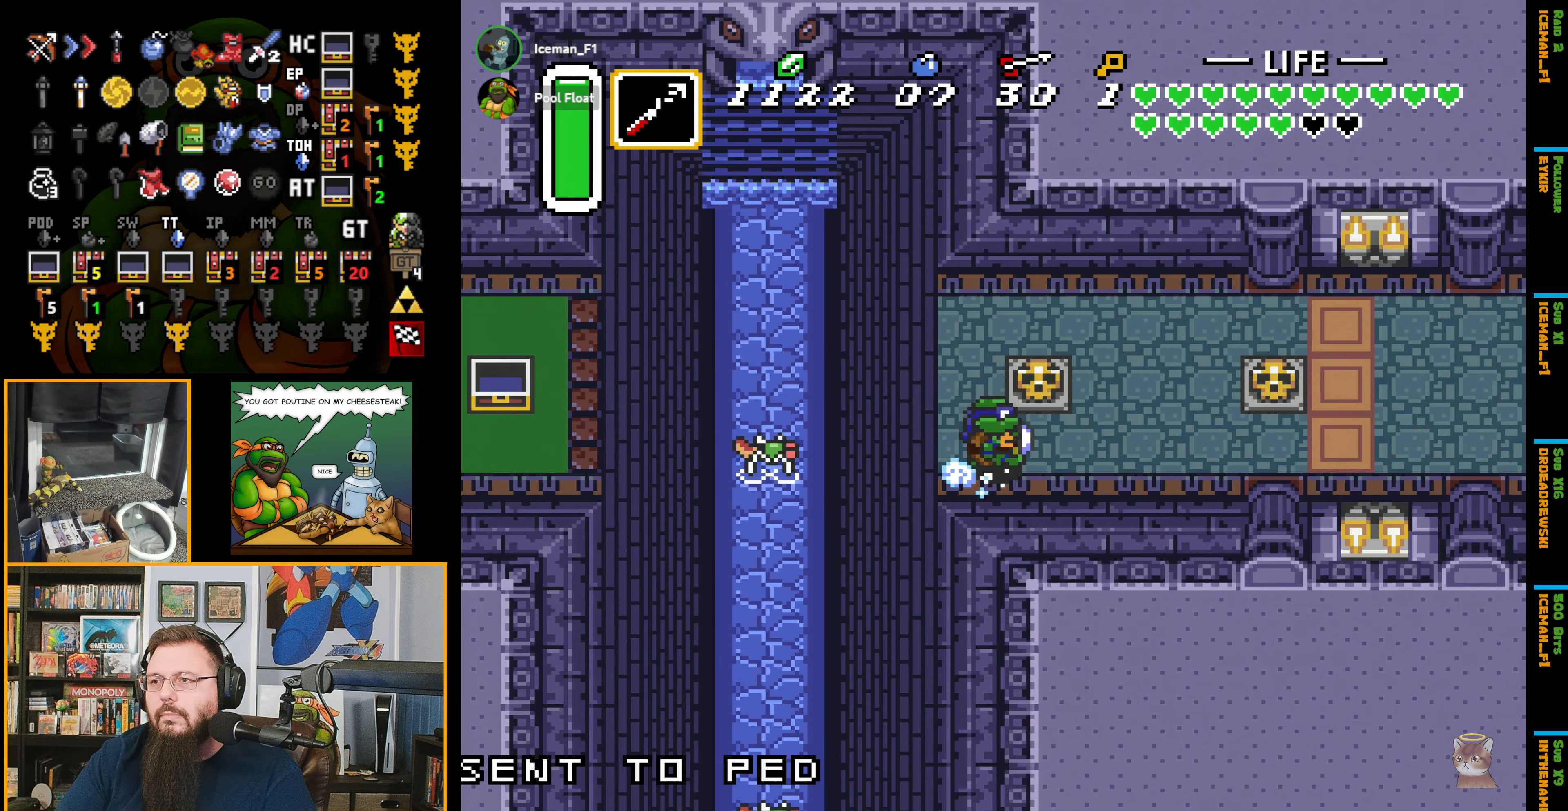
{"buttons": ["A", "DPAD_RIGHT"], "events": []}
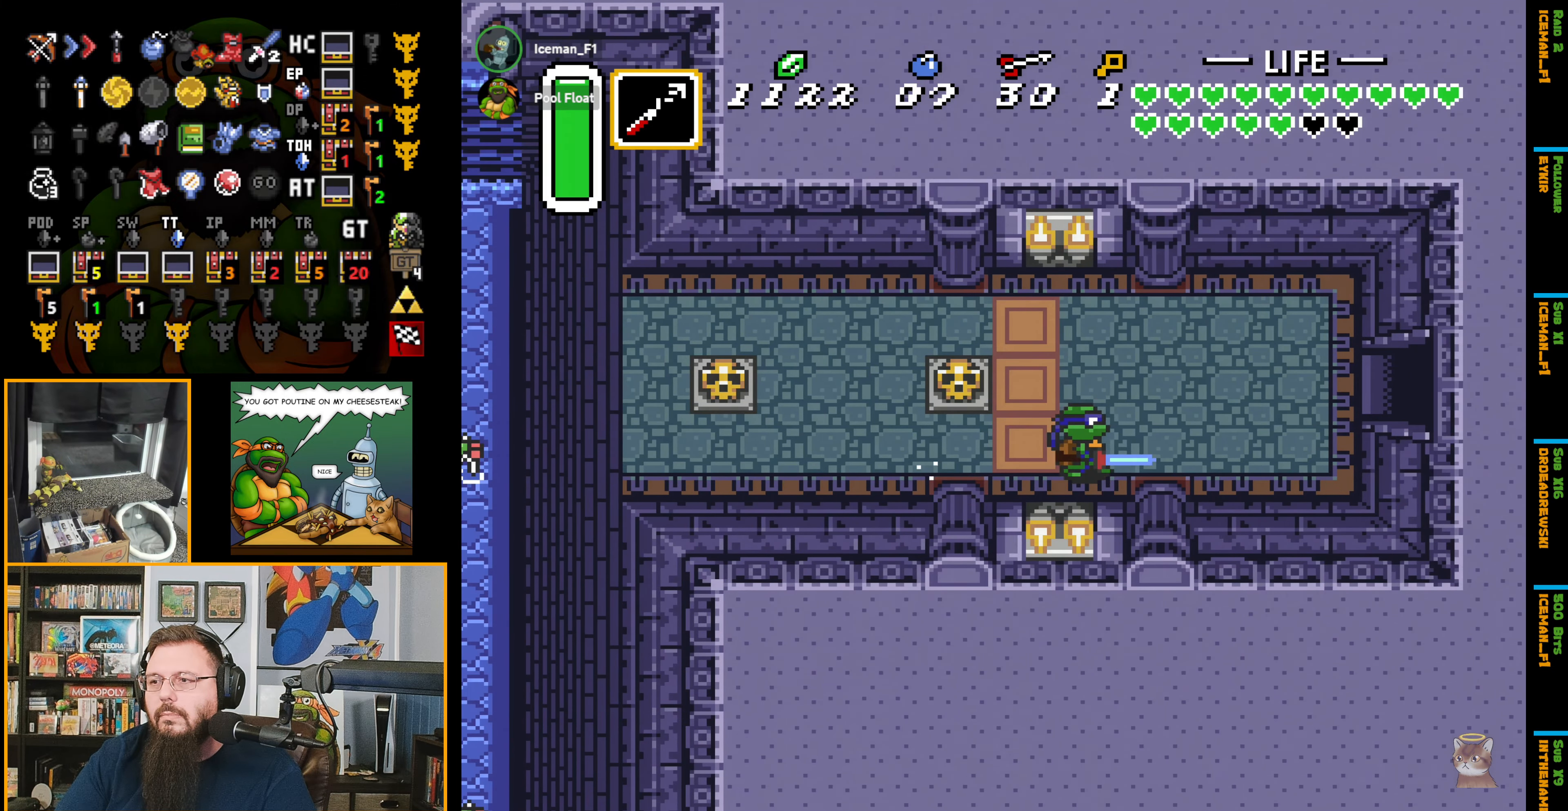
{"buttons": ["DPAD_RIGHT"], "events": [[167, "DPAD_UP", "down"], [283, "A", "up"], [417, "DPAD_UP", "up"]]}
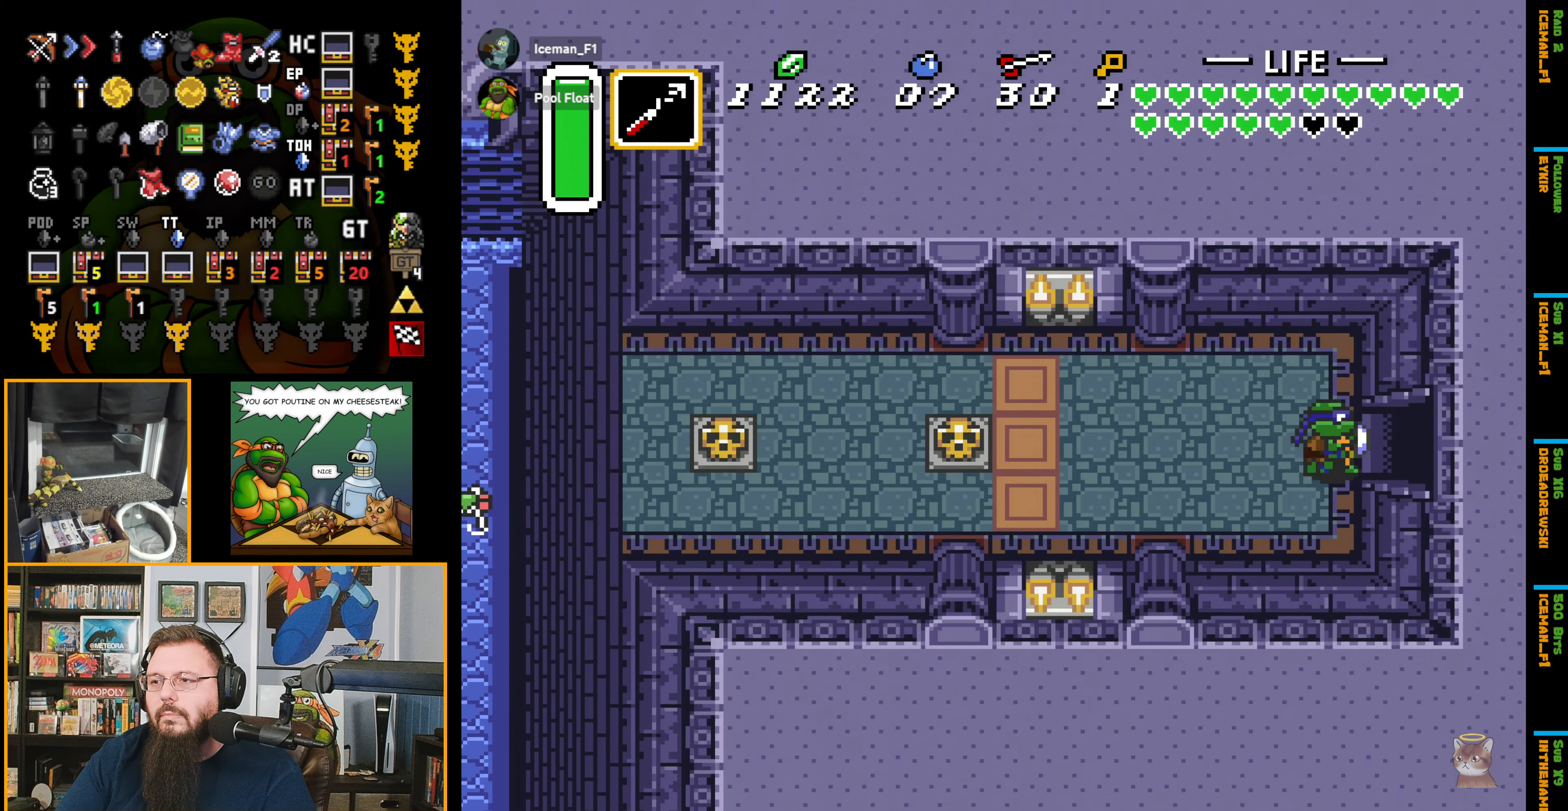
{"buttons": ["DPAD_RIGHT"], "events": []}
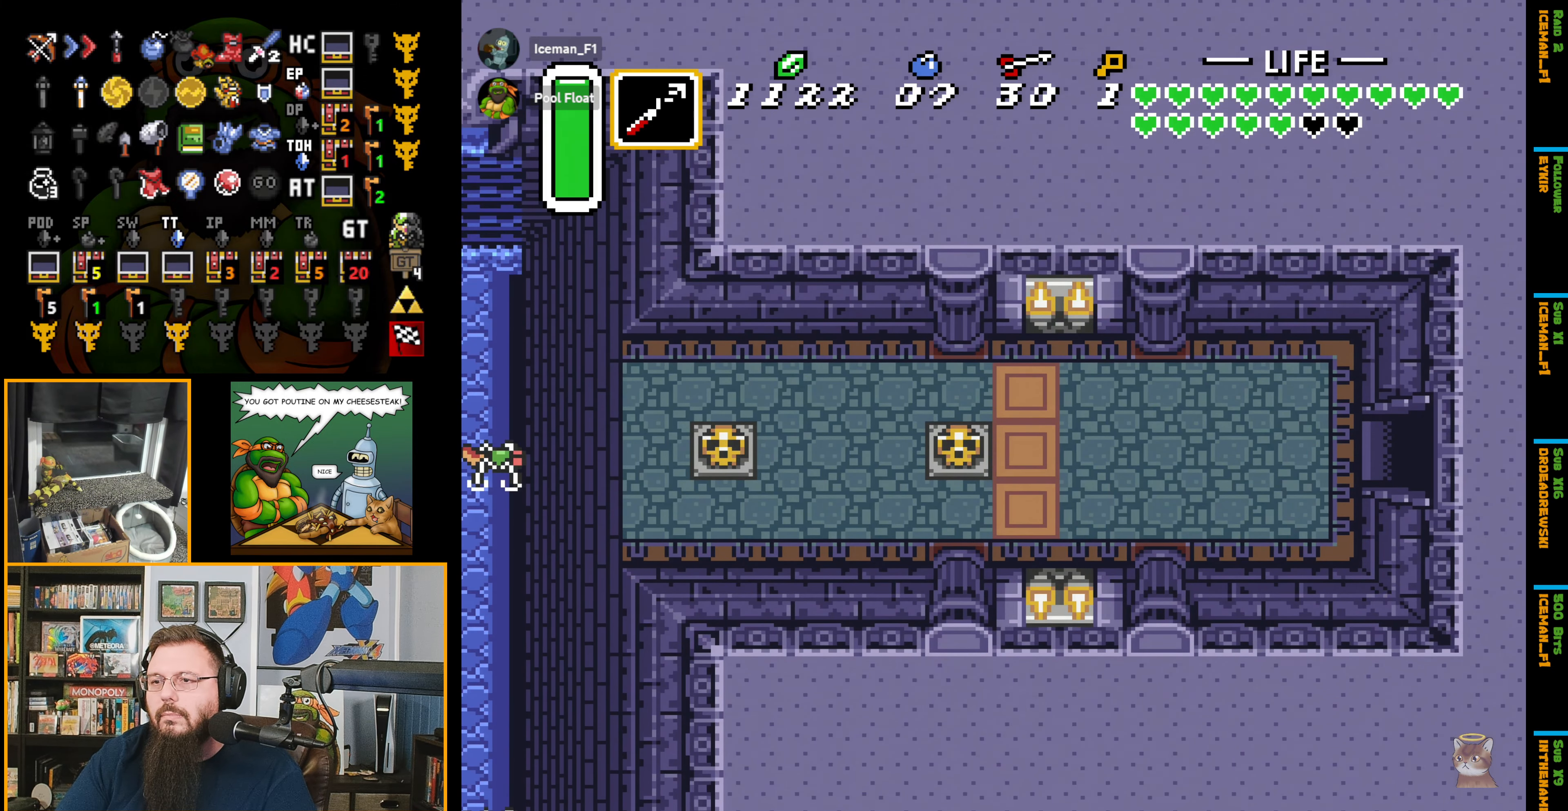
{"buttons": [], "events": [[184, "DPAD_RIGHT", "up"], [200, "DPAD_RIGHT", "down"], [417, "DPAD_RIGHT", "up"]]}
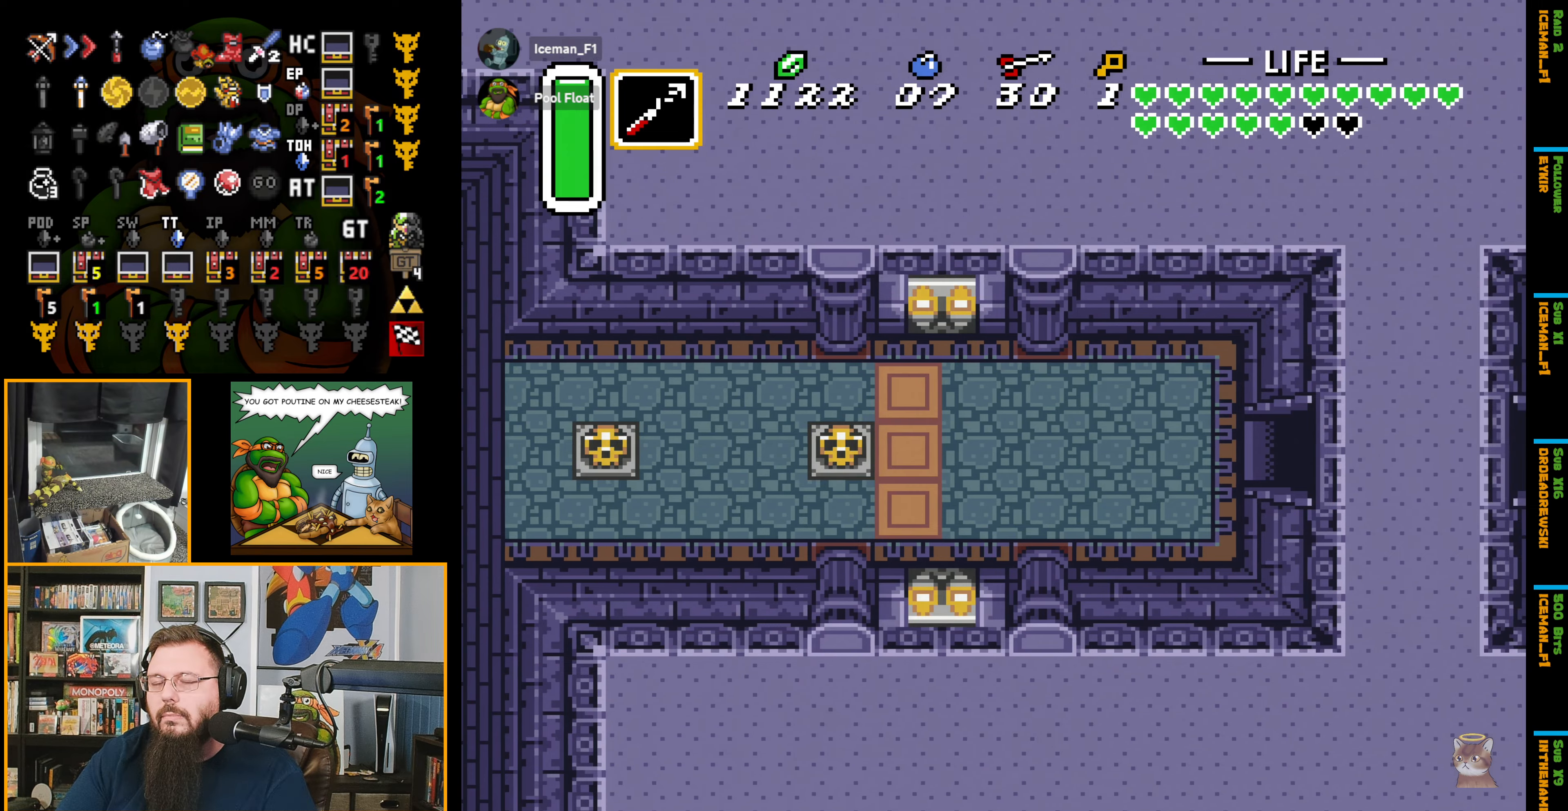
{"buttons": ["DPAD_RIGHT"], "events": [[250, "DPAD_RIGHT", "down"]]}
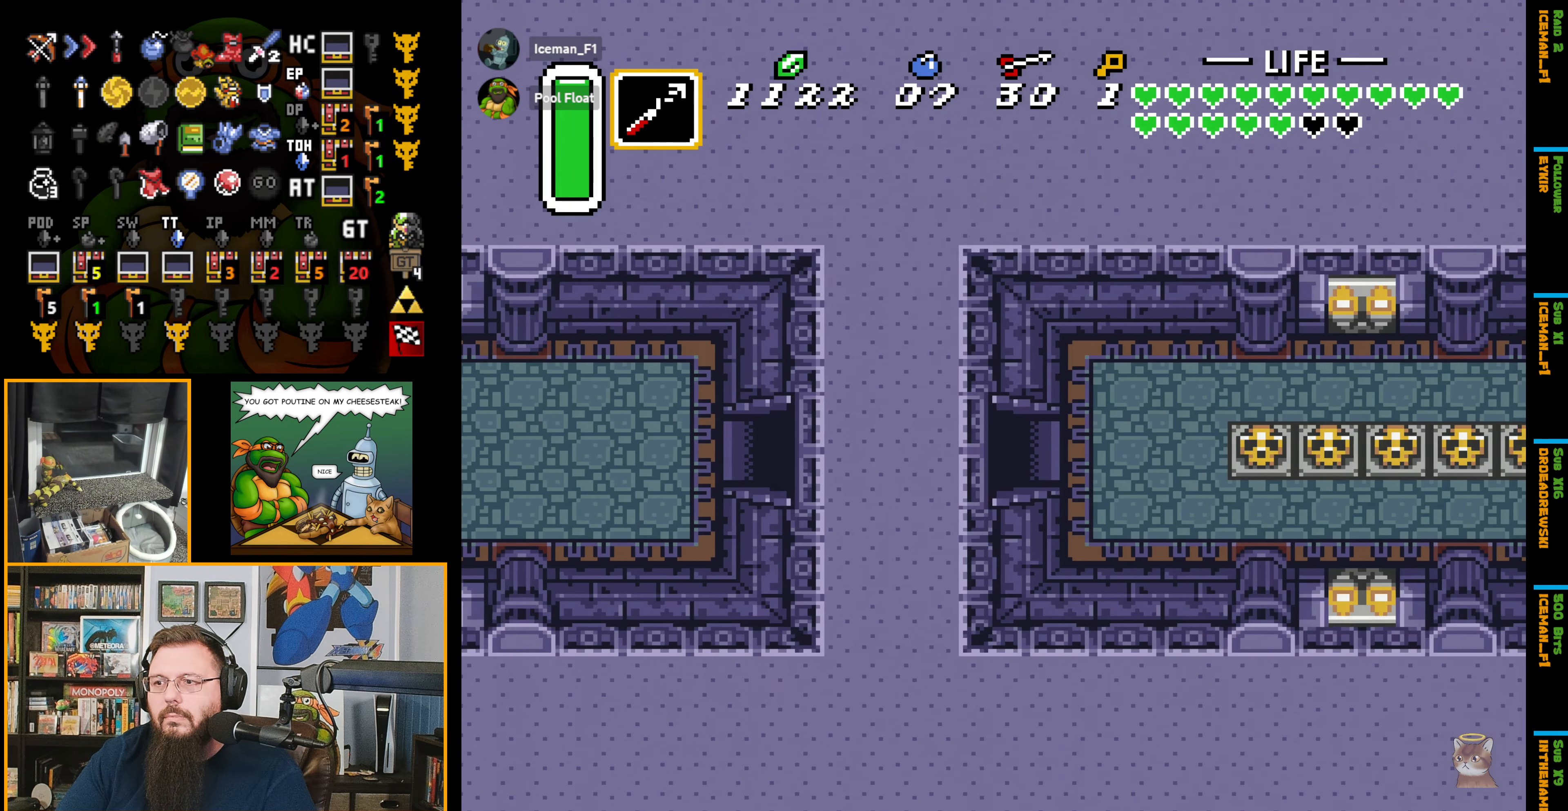
{"buttons": ["DPAD_RIGHT"], "events": []}
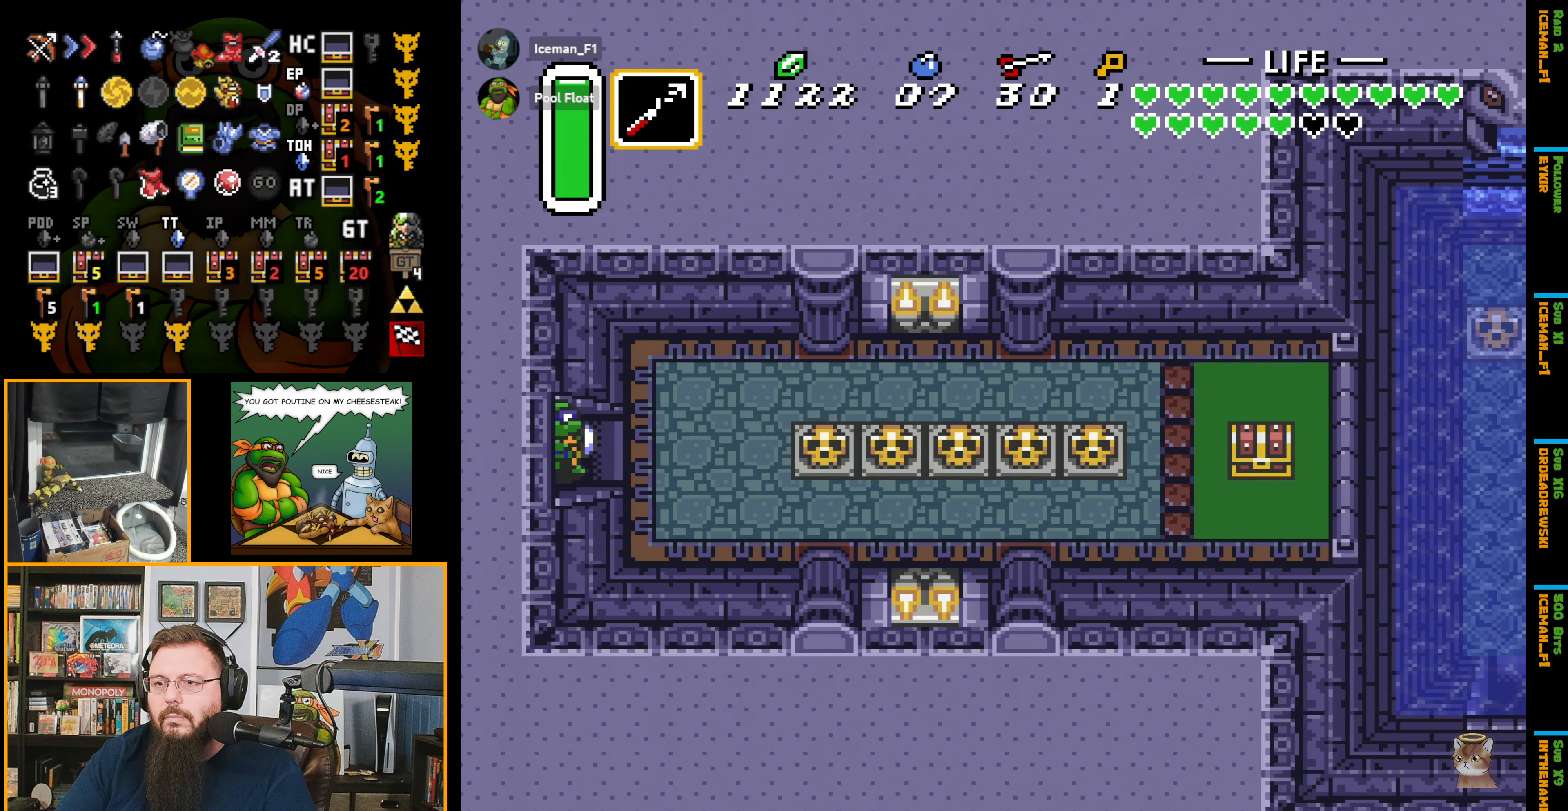
{"buttons": ["DPAD_DOWN", "DPAD_RIGHT"], "events": [[167, "DPAD_DOWN", "down"]]}
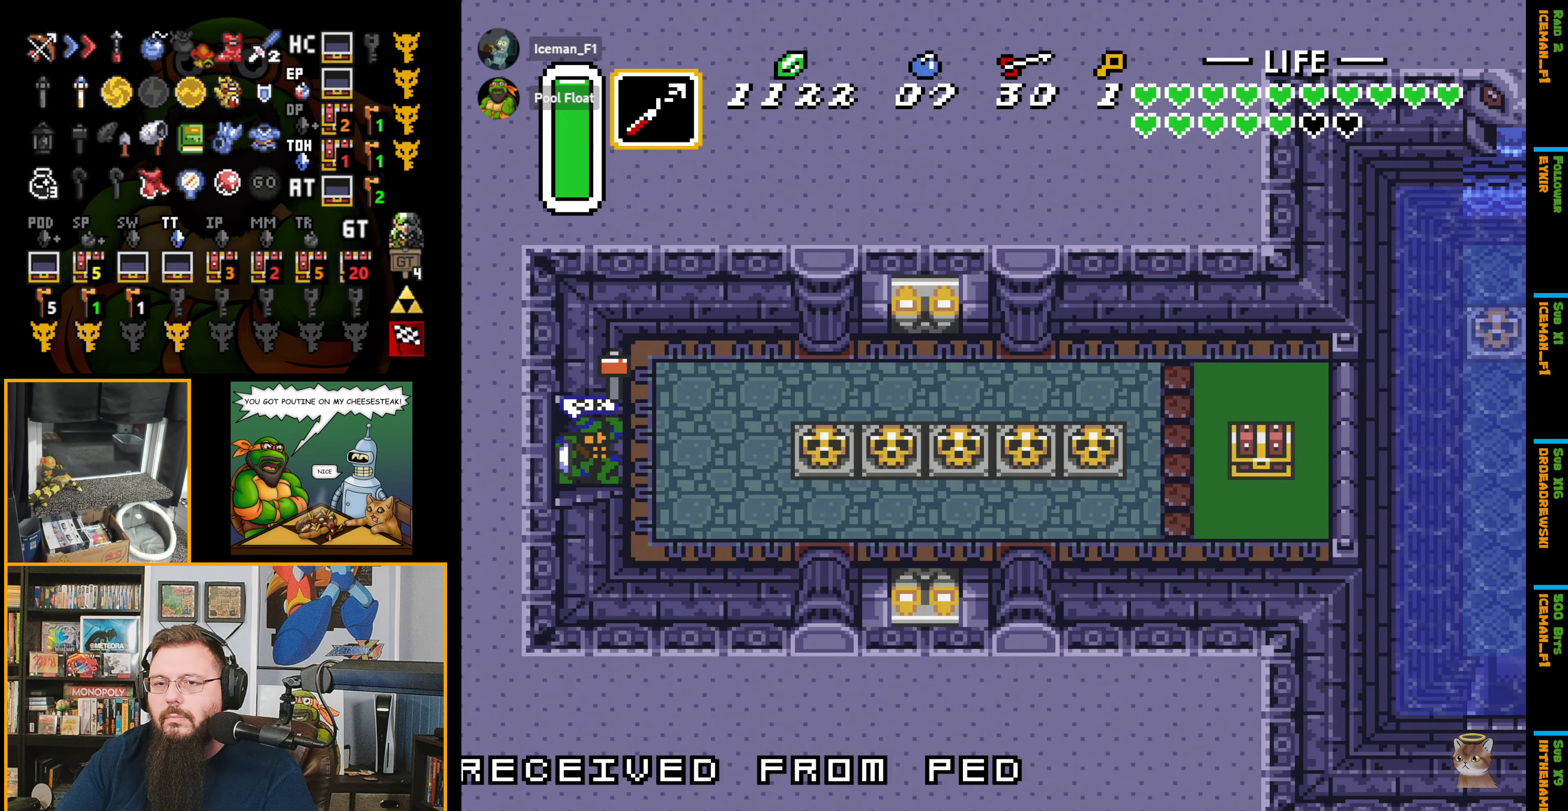
{"buttons": ["DPAD_RIGHT"], "events": [[284, "DPAD_DOWN", "up"]]}
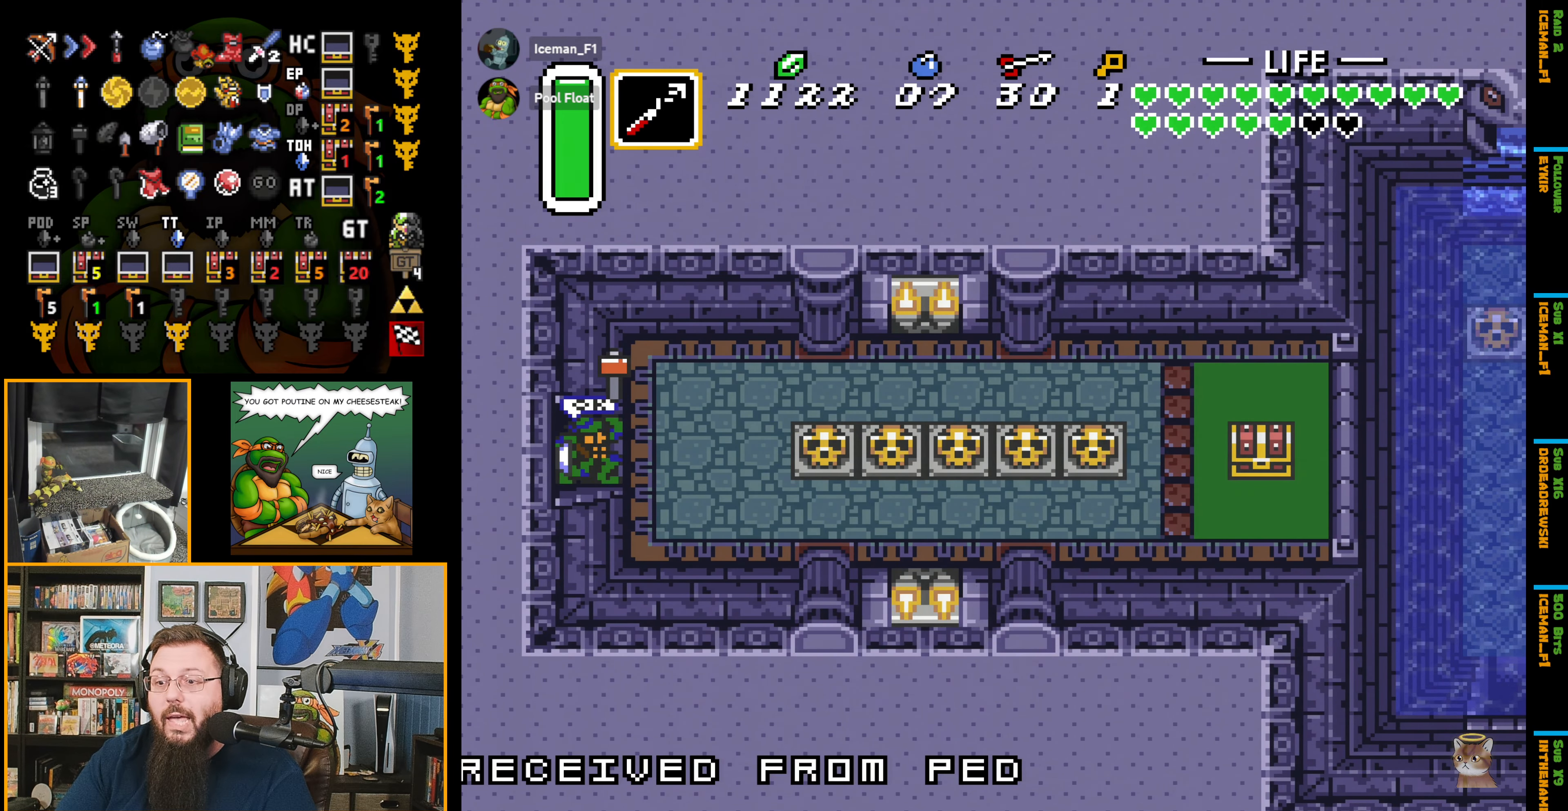
{"buttons": ["DPAD_RIGHT"], "events": []}